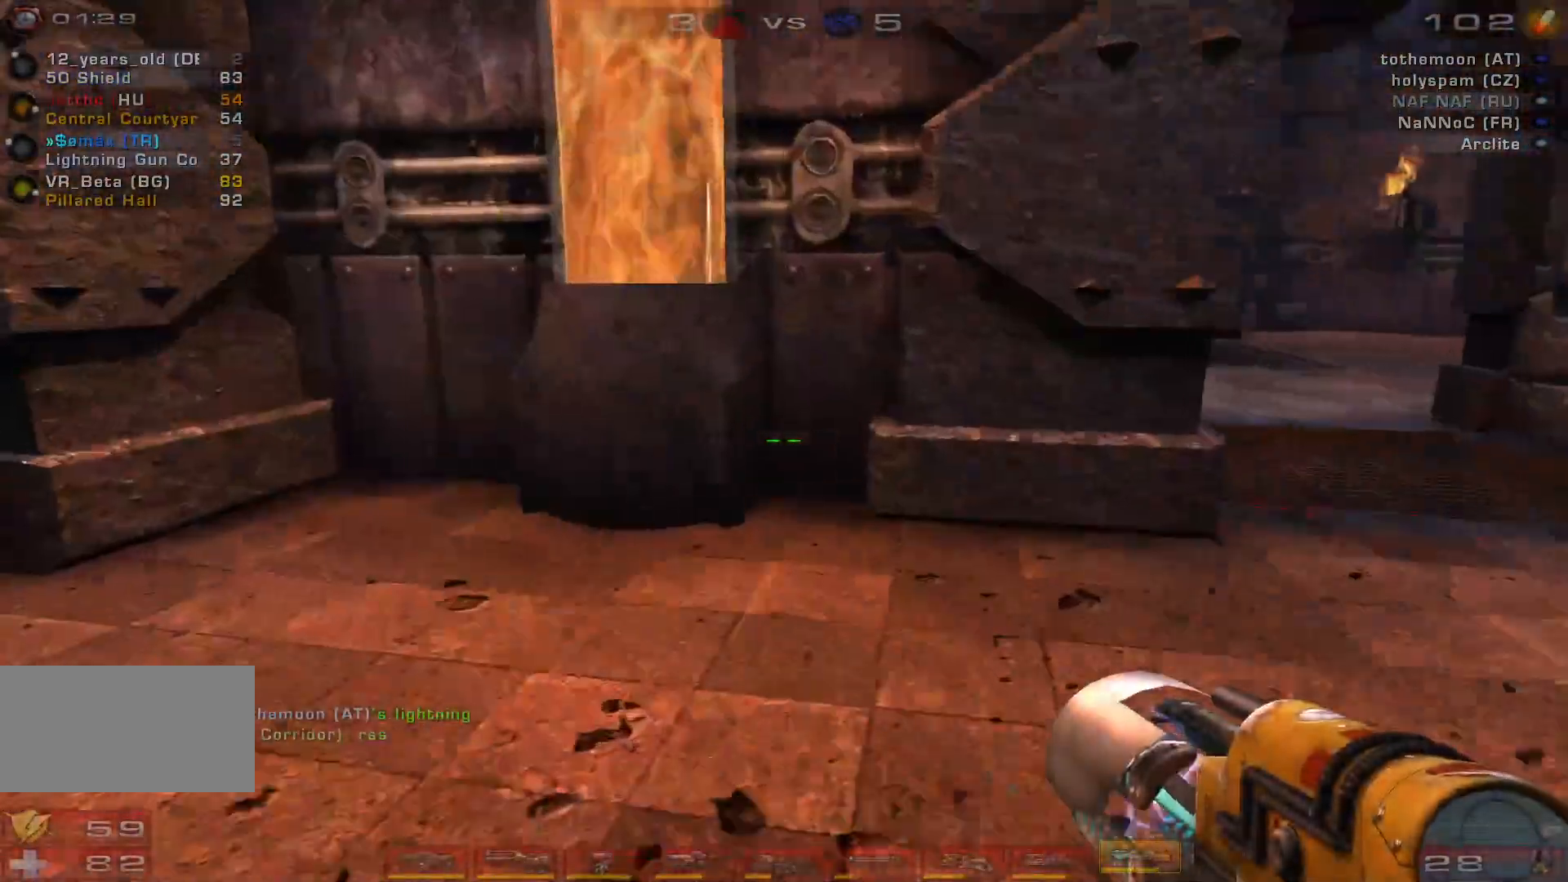
Gameplay with keyboard and mouse; each line is a JSON object with the keys and mouse buttons held at the frame after it. "events" lists presses ("down") and releases ("up") of "a", "c", "ctrl", "d", "e", "f", "q", "r", "s", "shift", "space", "w", "mouse_left", "mouse_wheel", "mouse_right", "mouse_mb4" and "mouse_mb5" between this image and that frame as [ms after this image, input, new state], when the widget could be followed in between. "mouse_left", "mouse_wheel", "mouse_right", "mouse_mb4", "mouse_mb5" = the "left", "wheel", "right", "mb4", "mb5" buttons of the "mouse" list. No other keys are recorded. "wheel" means that the mouse wheel is clicked or scrolled. Mouse movement is not recorded.
{"keys": ["s"], "mouse": [], "events": [[133, "space", "down"], [200, "w", "up"], [267, "a", "up"], [333, "space", "up"], [500, "s", "down"]]}
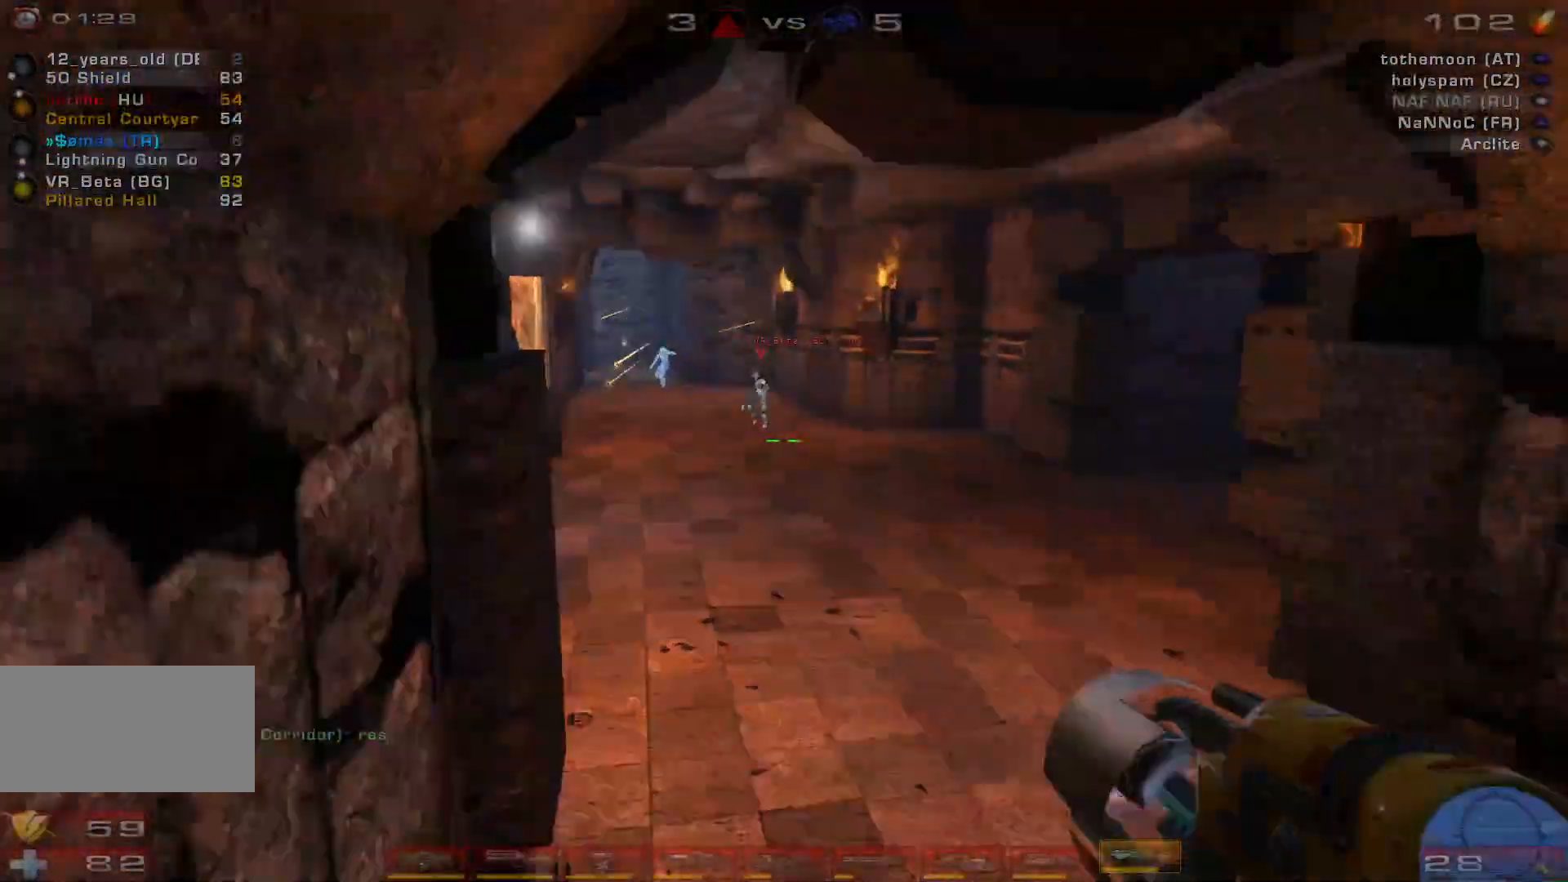
{"keys": ["d", "w"], "mouse": [], "events": [[67, "s", "up"], [133, "s", "down"], [200, "s", "up"], [300, "w", "down"], [500, "d", "down"]]}
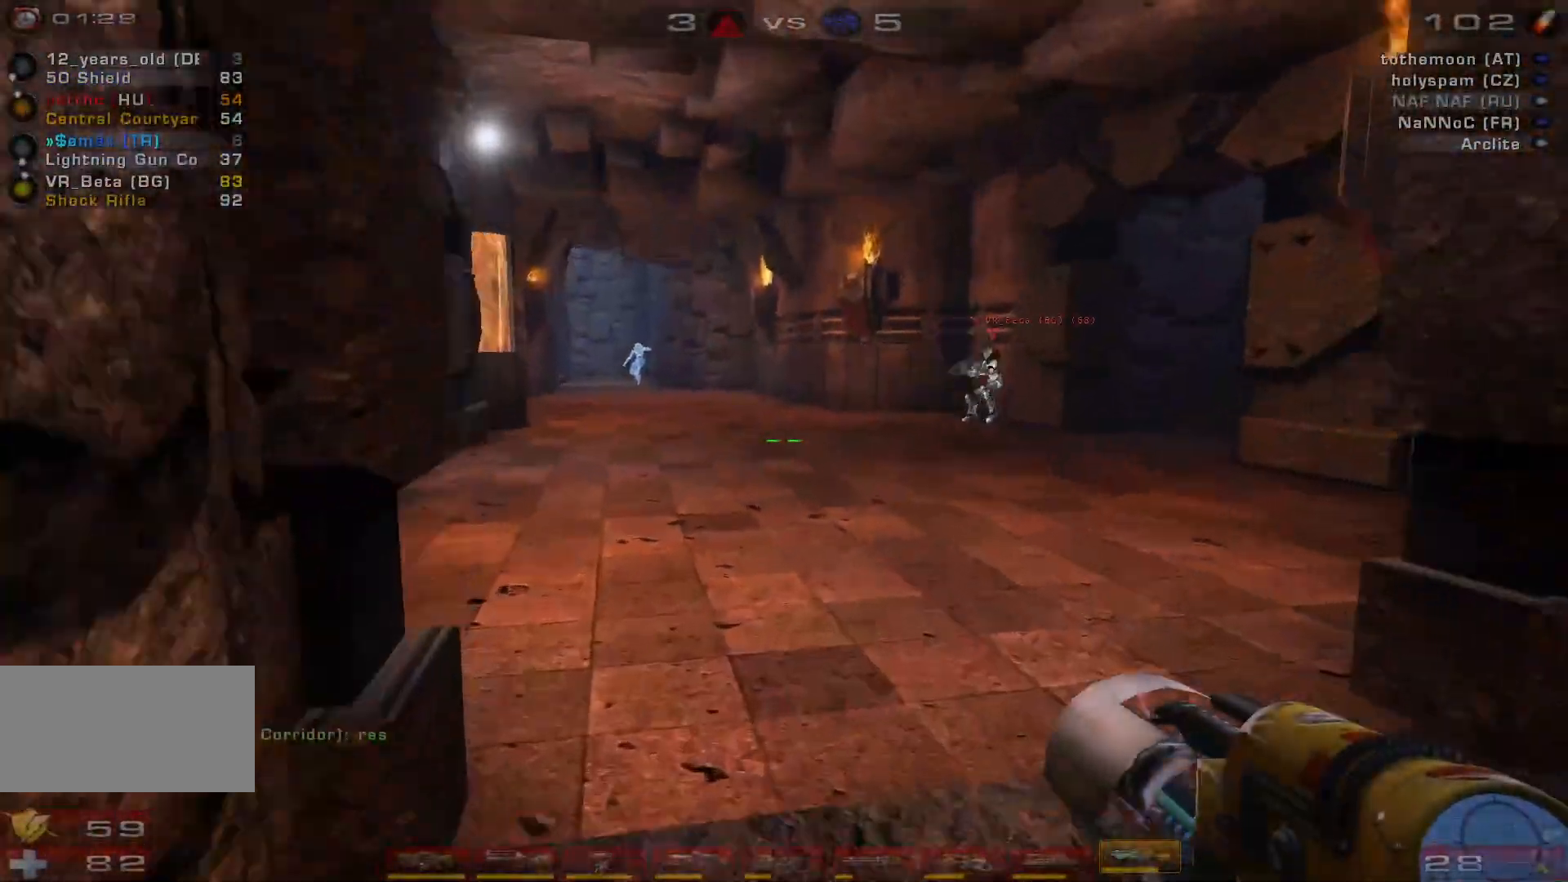
{"keys": ["a"], "mouse": [], "events": [[100, "w", "up"], [233, "a", "down"], [300, "s", "down"], [333, "d", "up"], [433, "s", "up"]]}
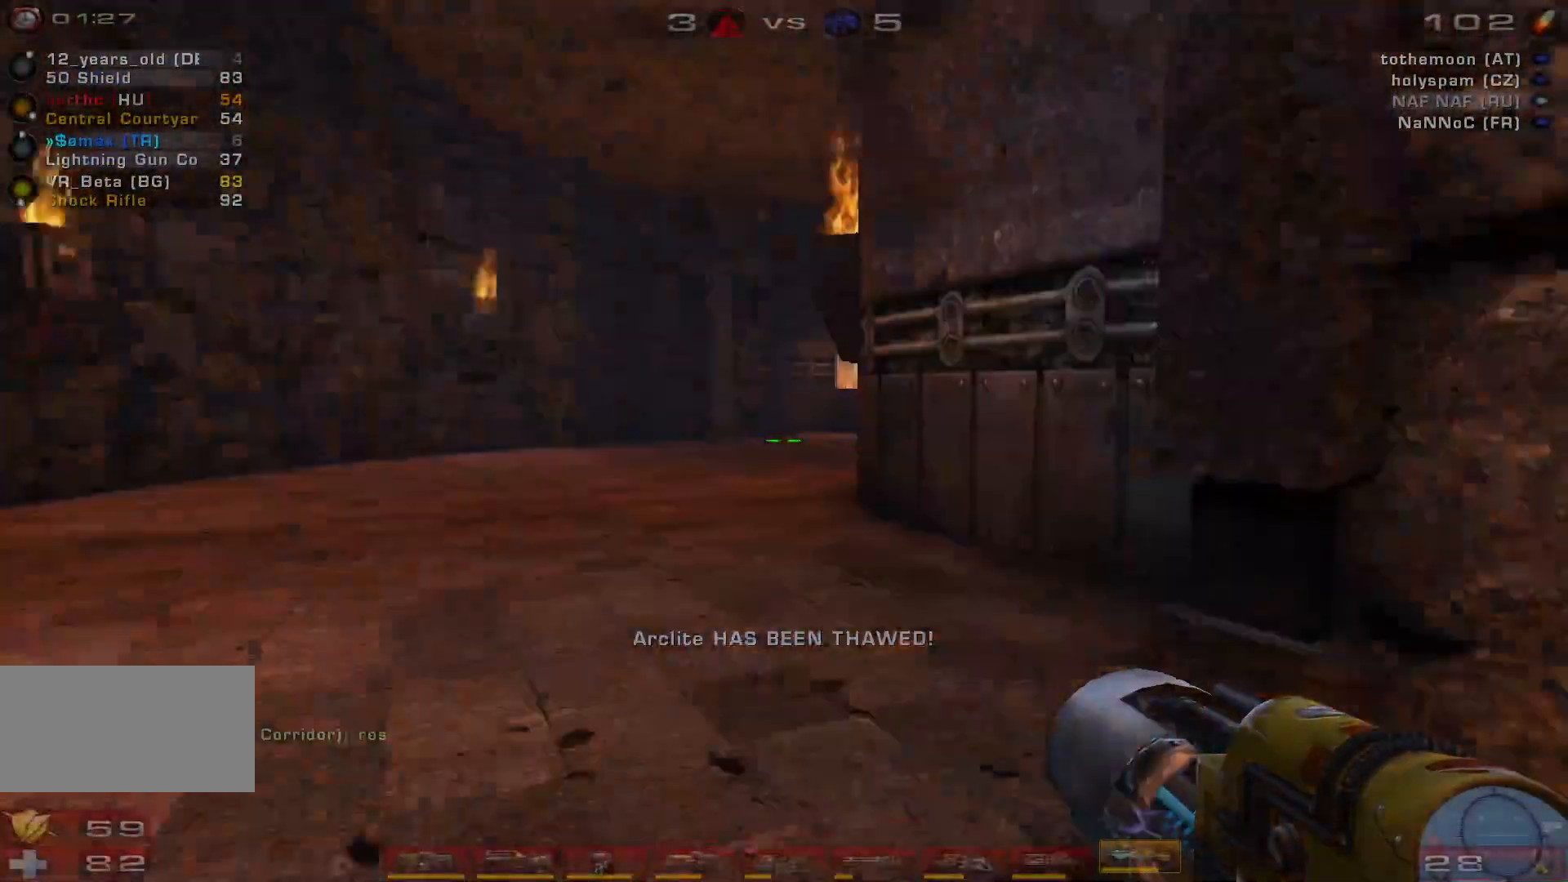
{"keys": ["a", "w"], "mouse": [], "events": [[67, "w", "down"], [167, "a", "up"], [333, "a", "down"], [400, "a", "up"], [467, "a", "down"]]}
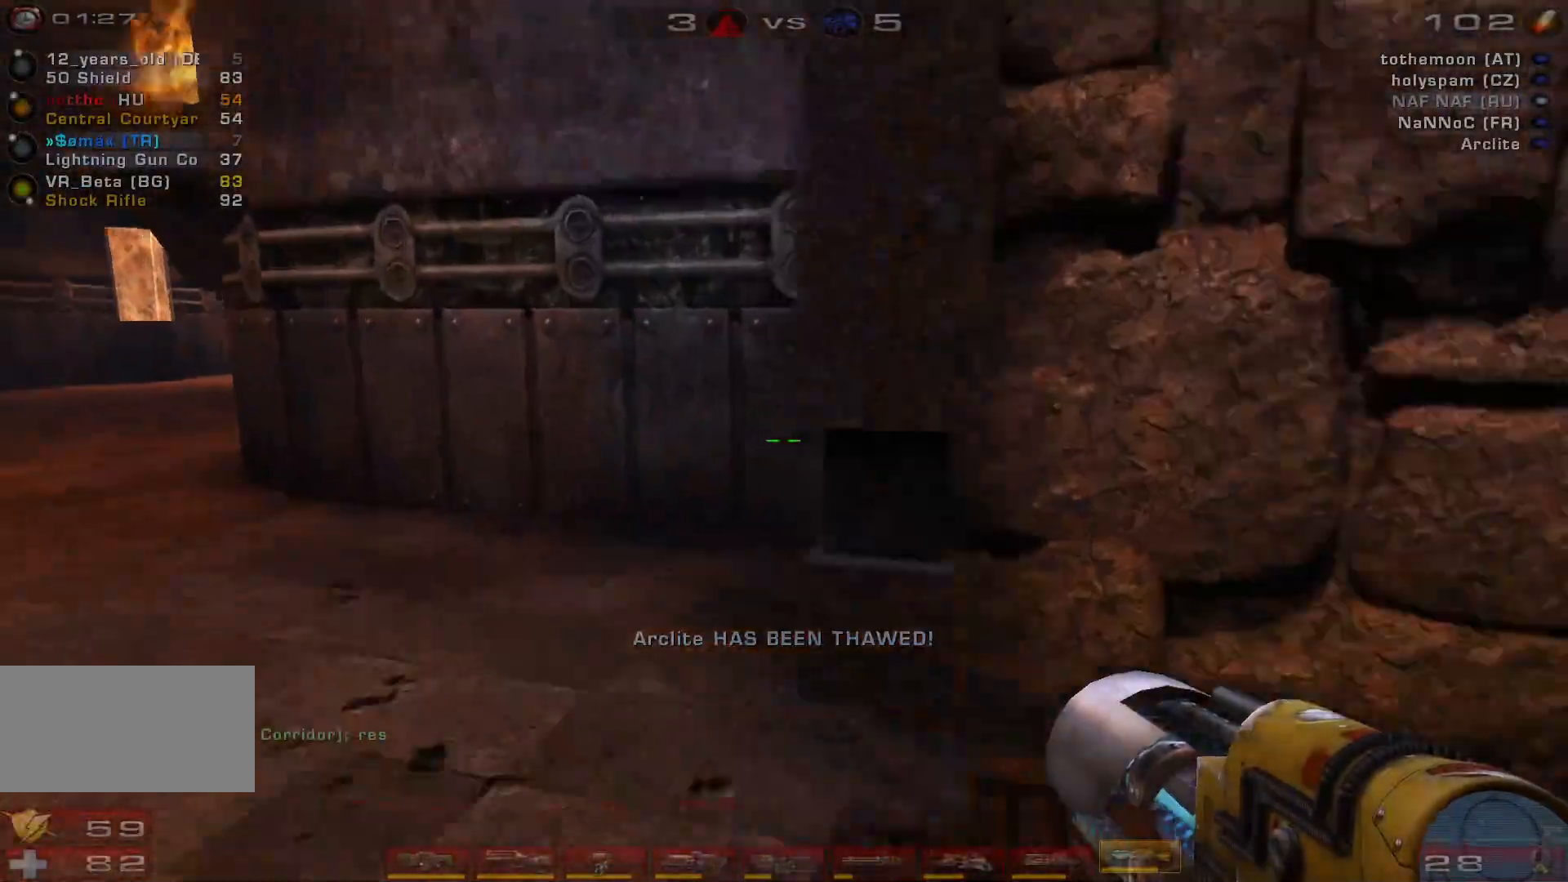
{"keys": ["s"], "mouse": [], "events": [[167, "space", "down"], [300, "a", "up"], [300, "space", "up"], [300, "w", "up"], [467, "s", "down"]]}
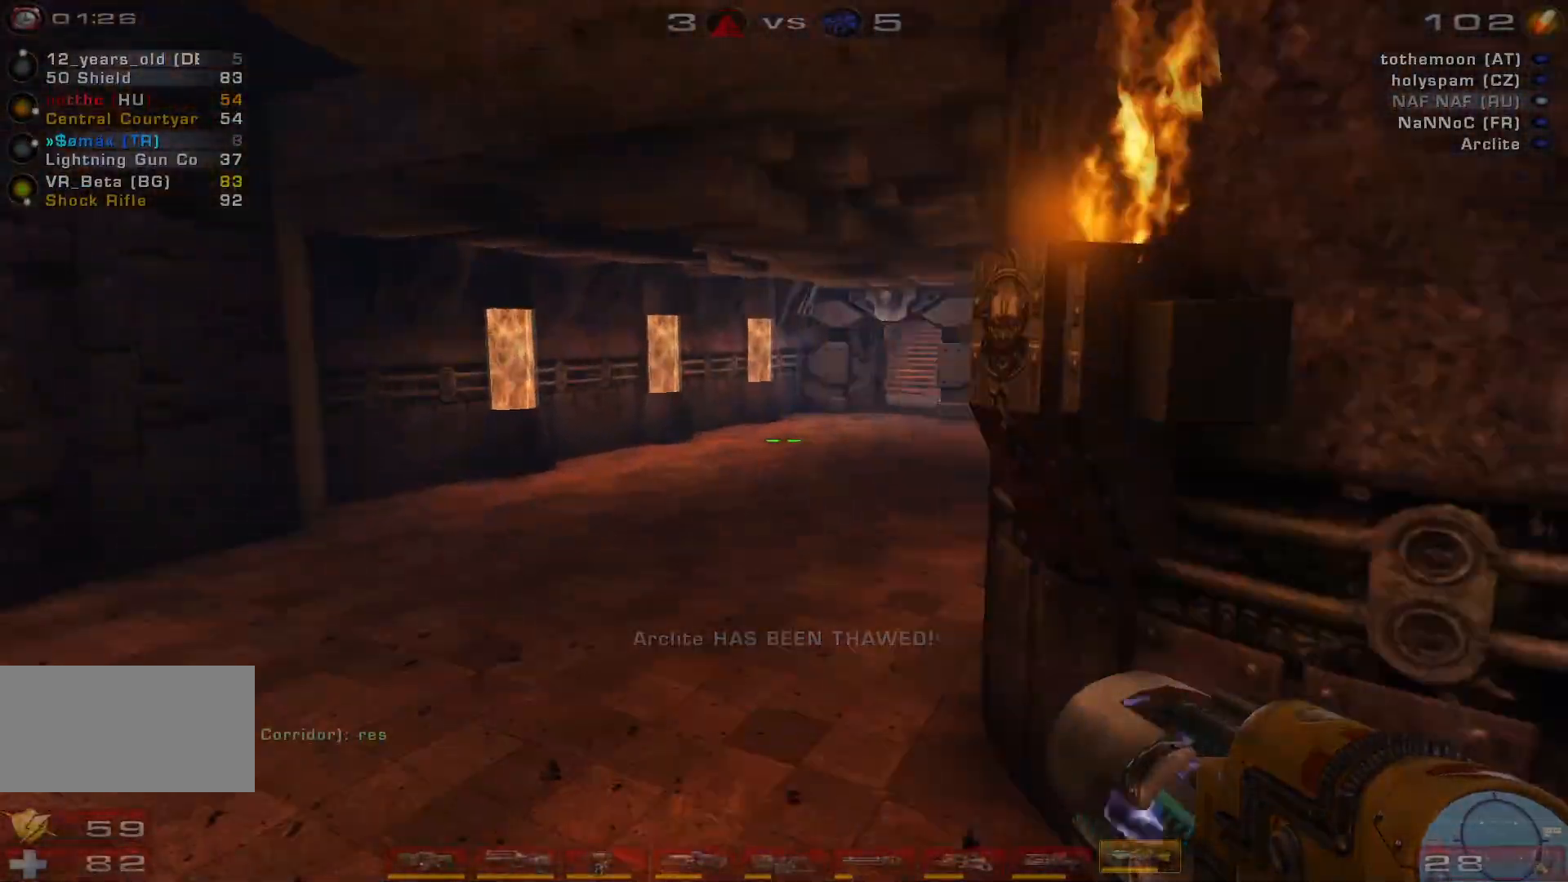
{"keys": ["w"], "mouse": [], "events": [[33, "s", "up"], [100, "s", "down"], [200, "s", "up"], [300, "w", "down"], [367, "w", "up"], [400, "w", "down"]]}
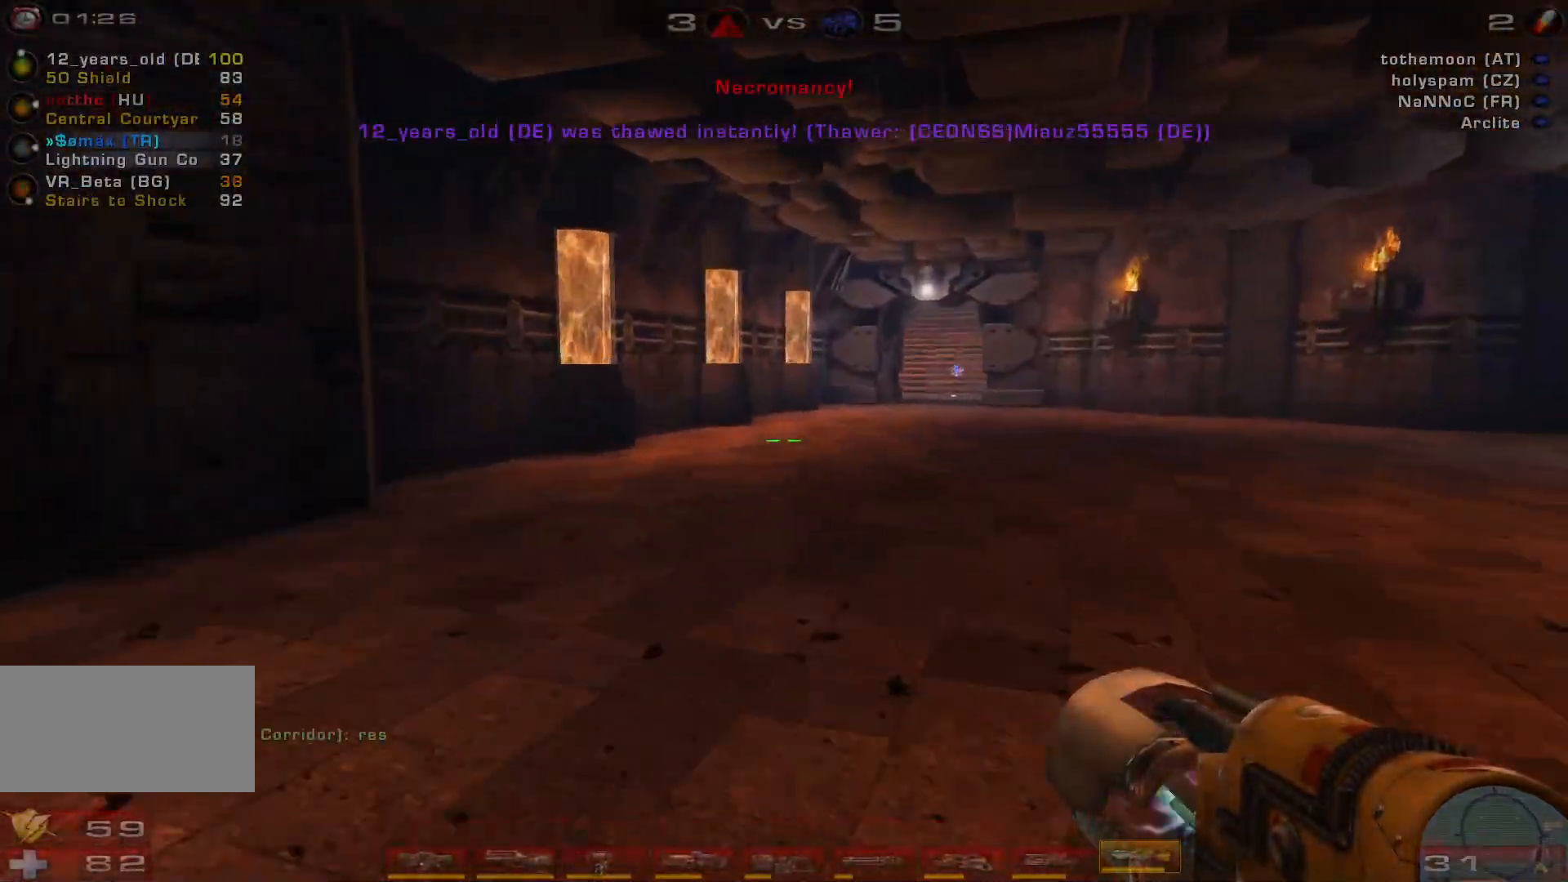
{"keys": ["w"], "mouse": [], "events": [[400, "a", "down"], [433, "a", "up"]]}
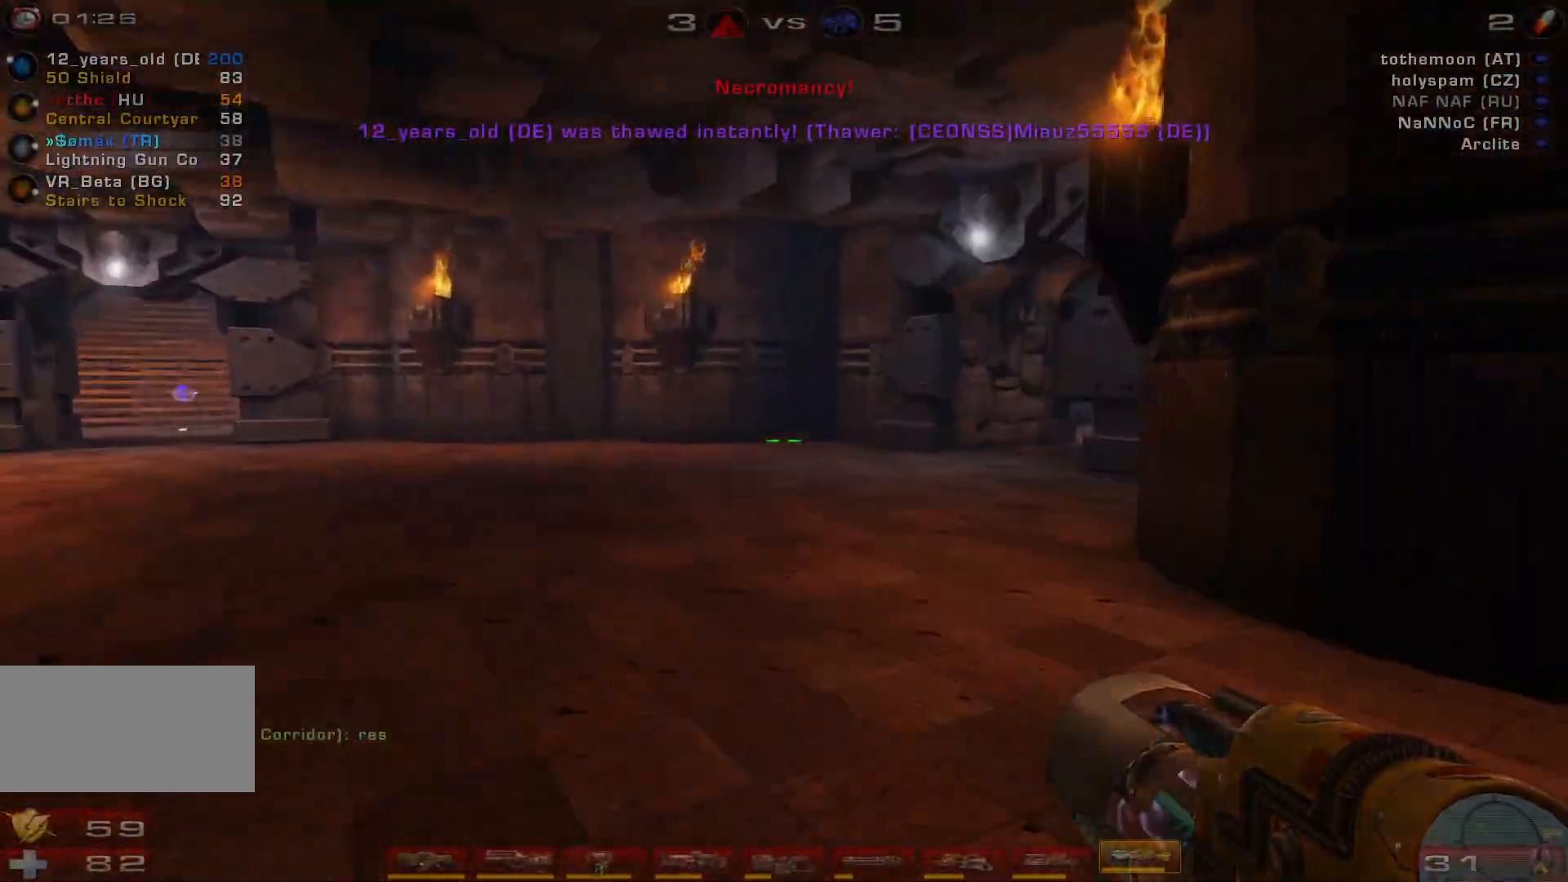
{"keys": ["a", "w"], "mouse": [], "events": [[33, "a", "down"], [200, "space", "down"], [367, "space", "up"]]}
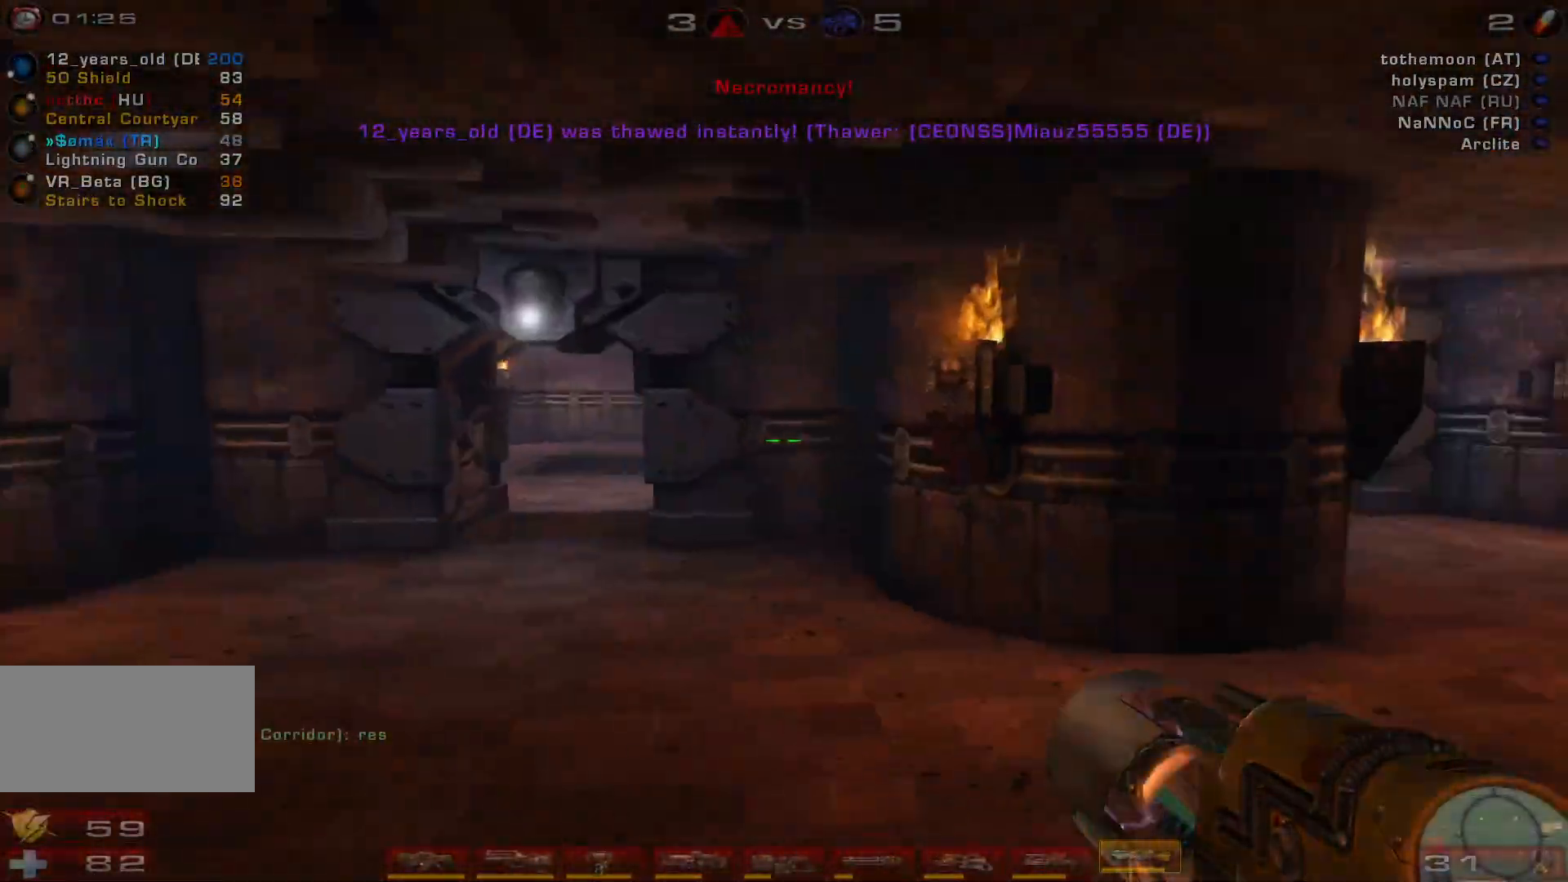
{"keys": ["a"], "mouse": [], "events": [[300, "w", "up"]]}
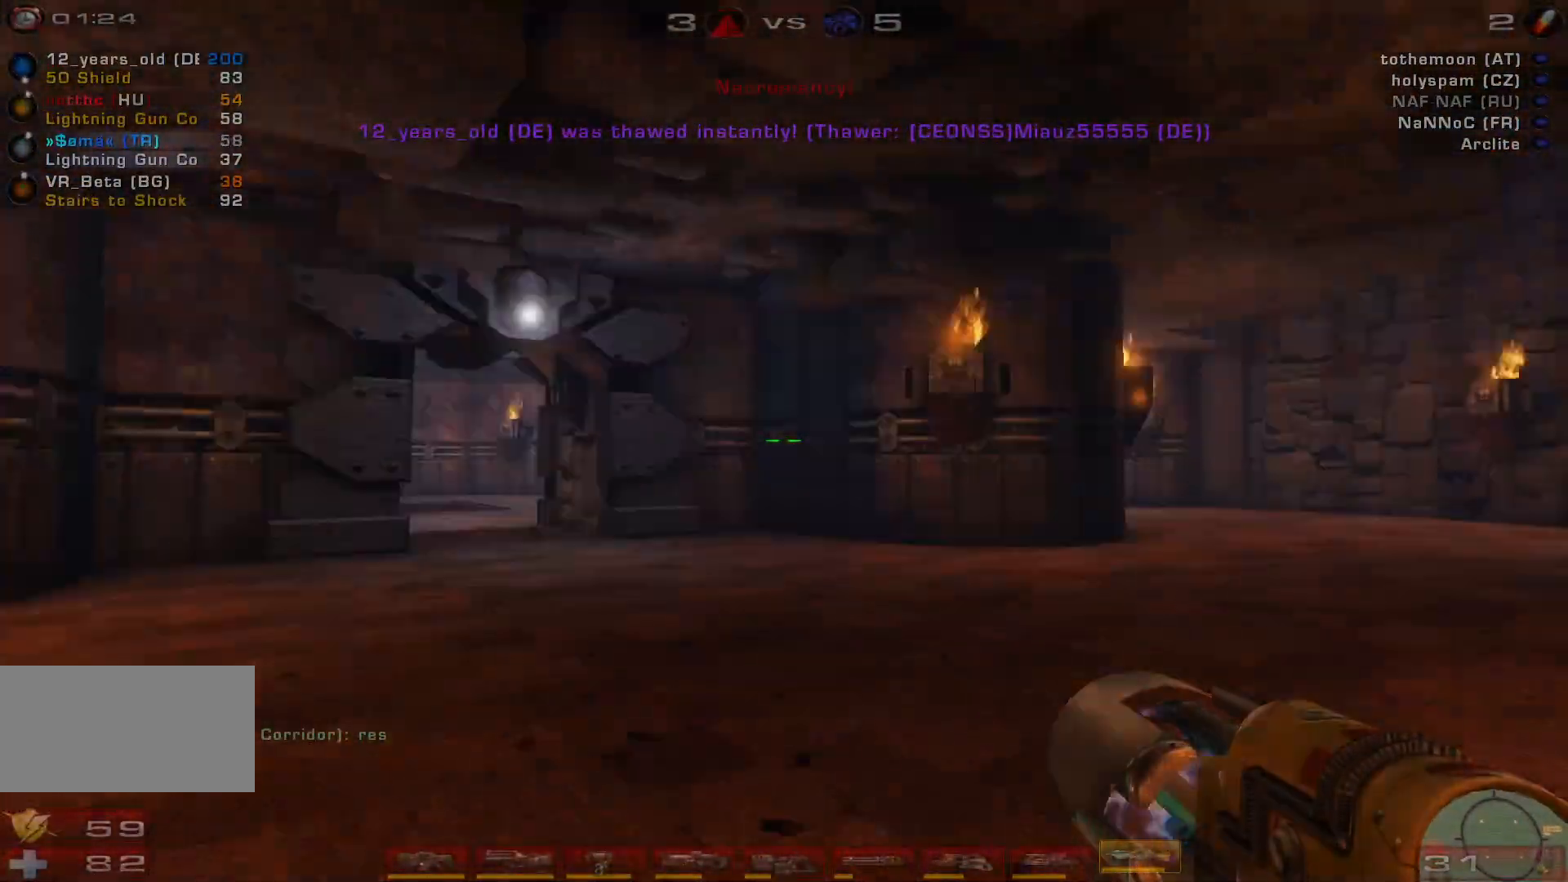
{"keys": ["a", "w"], "mouse": [], "events": [[133, "w", "down"], [267, "a", "up"], [500, "a", "down"]]}
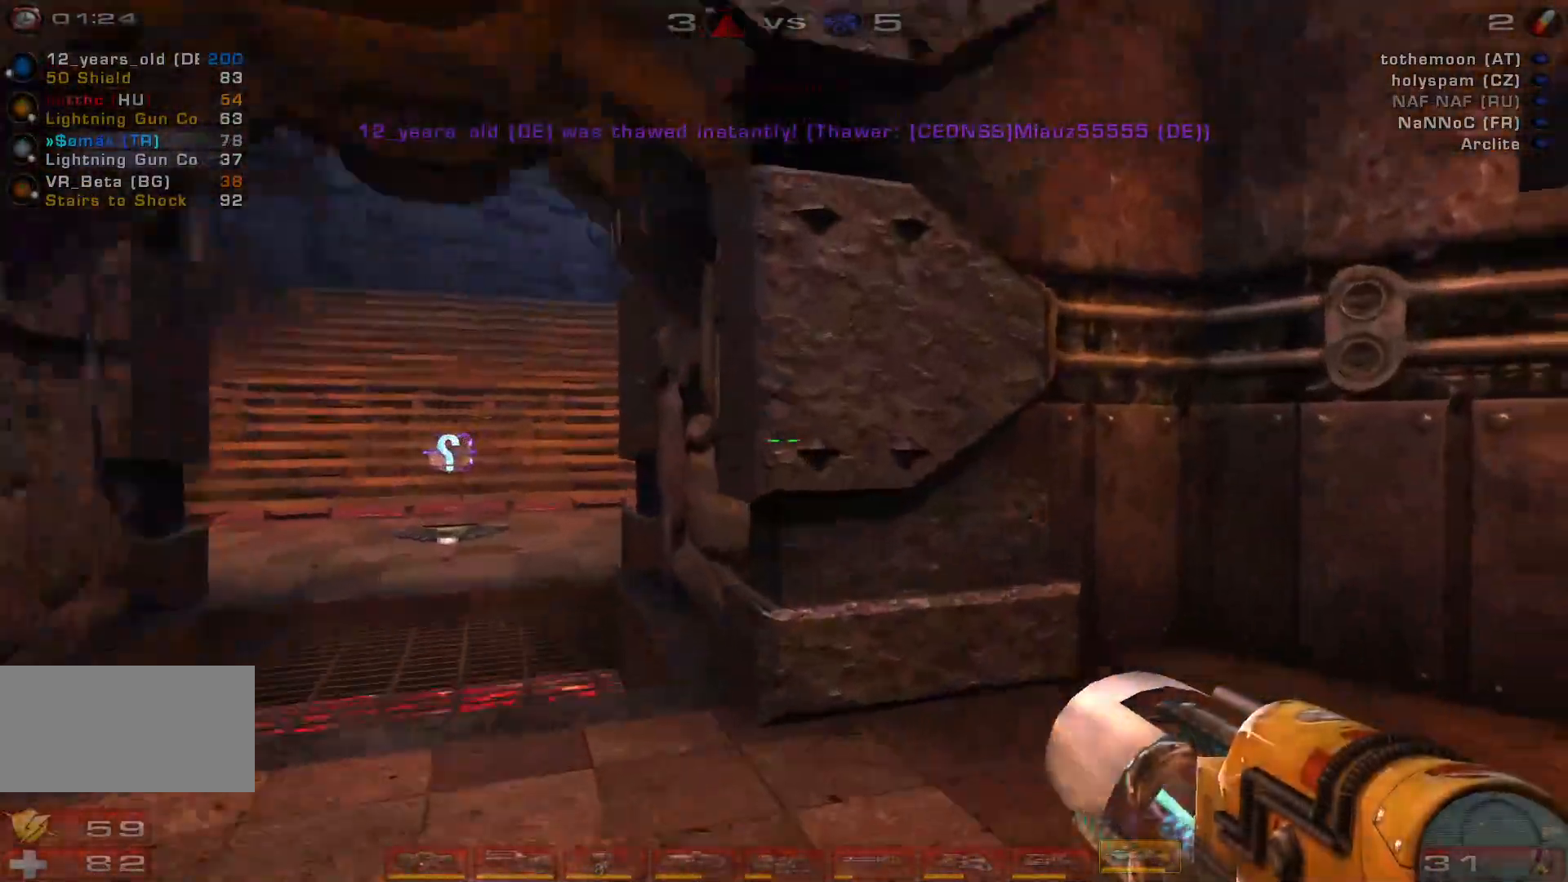
{"keys": ["w"], "mouse": [], "events": [[67, "a", "up"], [167, "a", "down"], [367, "a", "up"]]}
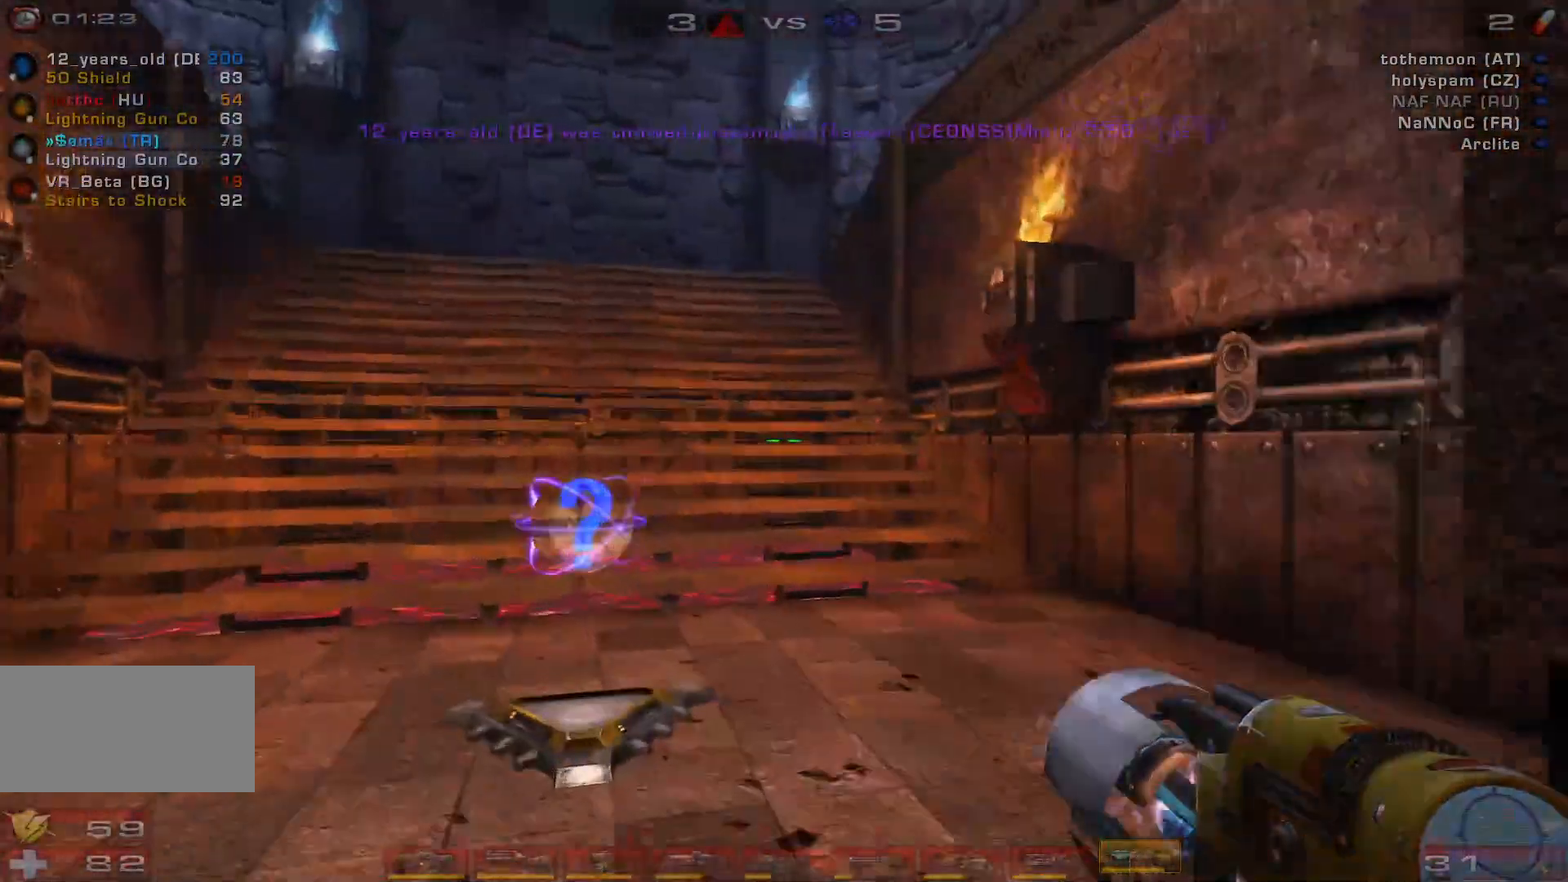
{"keys": ["a", "s"], "mouse": [], "events": [[200, "a", "down"], [367, "w", "up"], [467, "s", "down"]]}
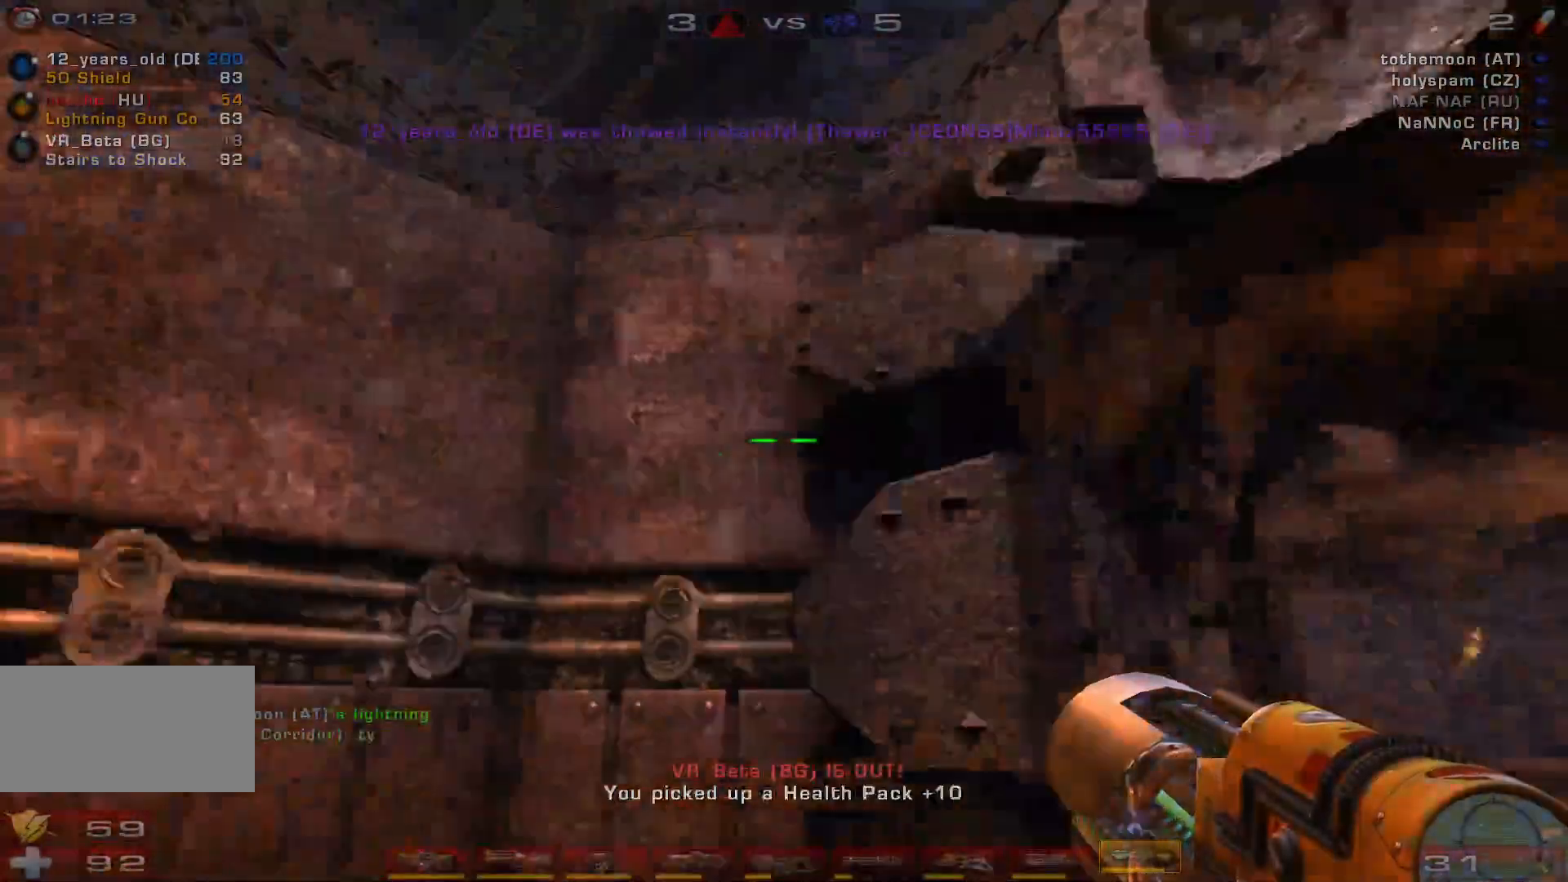
{"keys": ["a", "s"], "mouse": [], "events": [[133, "a", "up"], [500, "a", "down"]]}
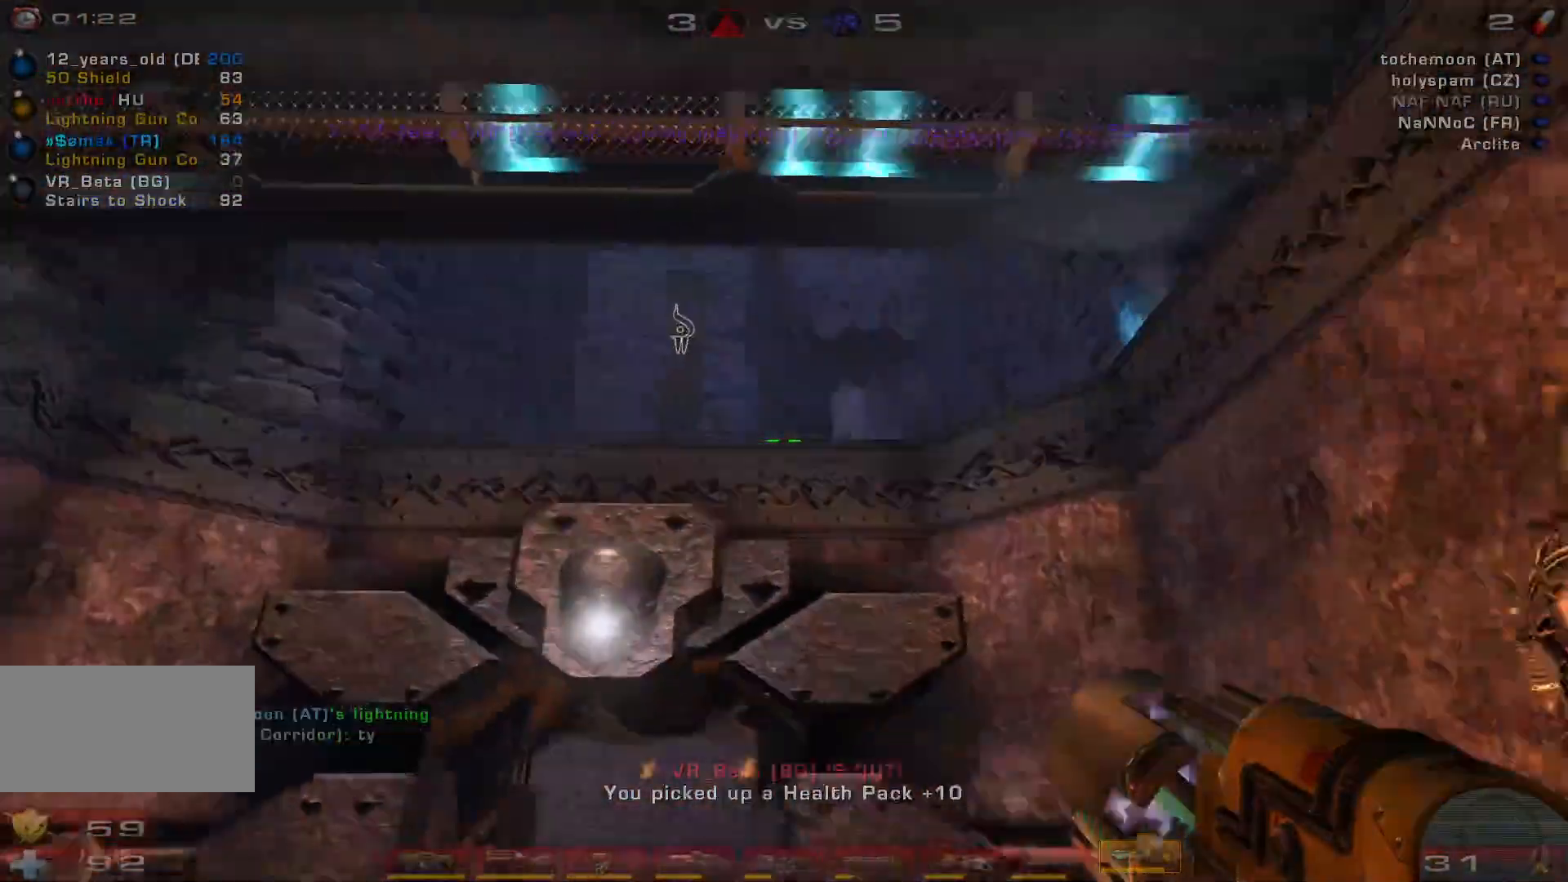
{"keys": ["s"], "mouse": [], "events": [[200, "a", "up"]]}
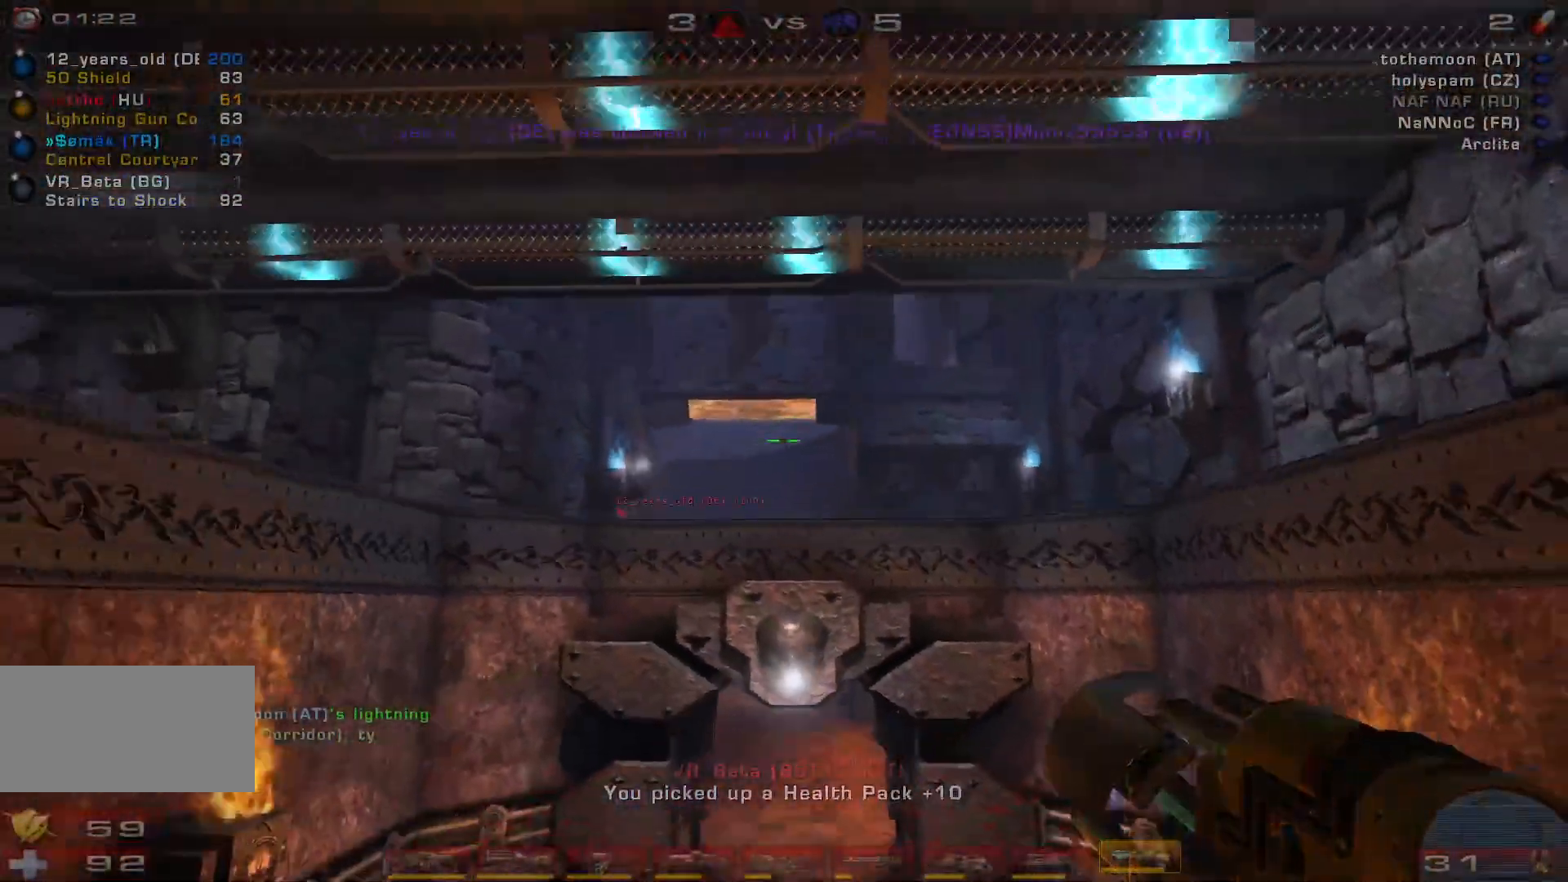
{"keys": ["a"], "mouse": [], "events": [[200, "a", "down"], [433, "s", "up"]]}
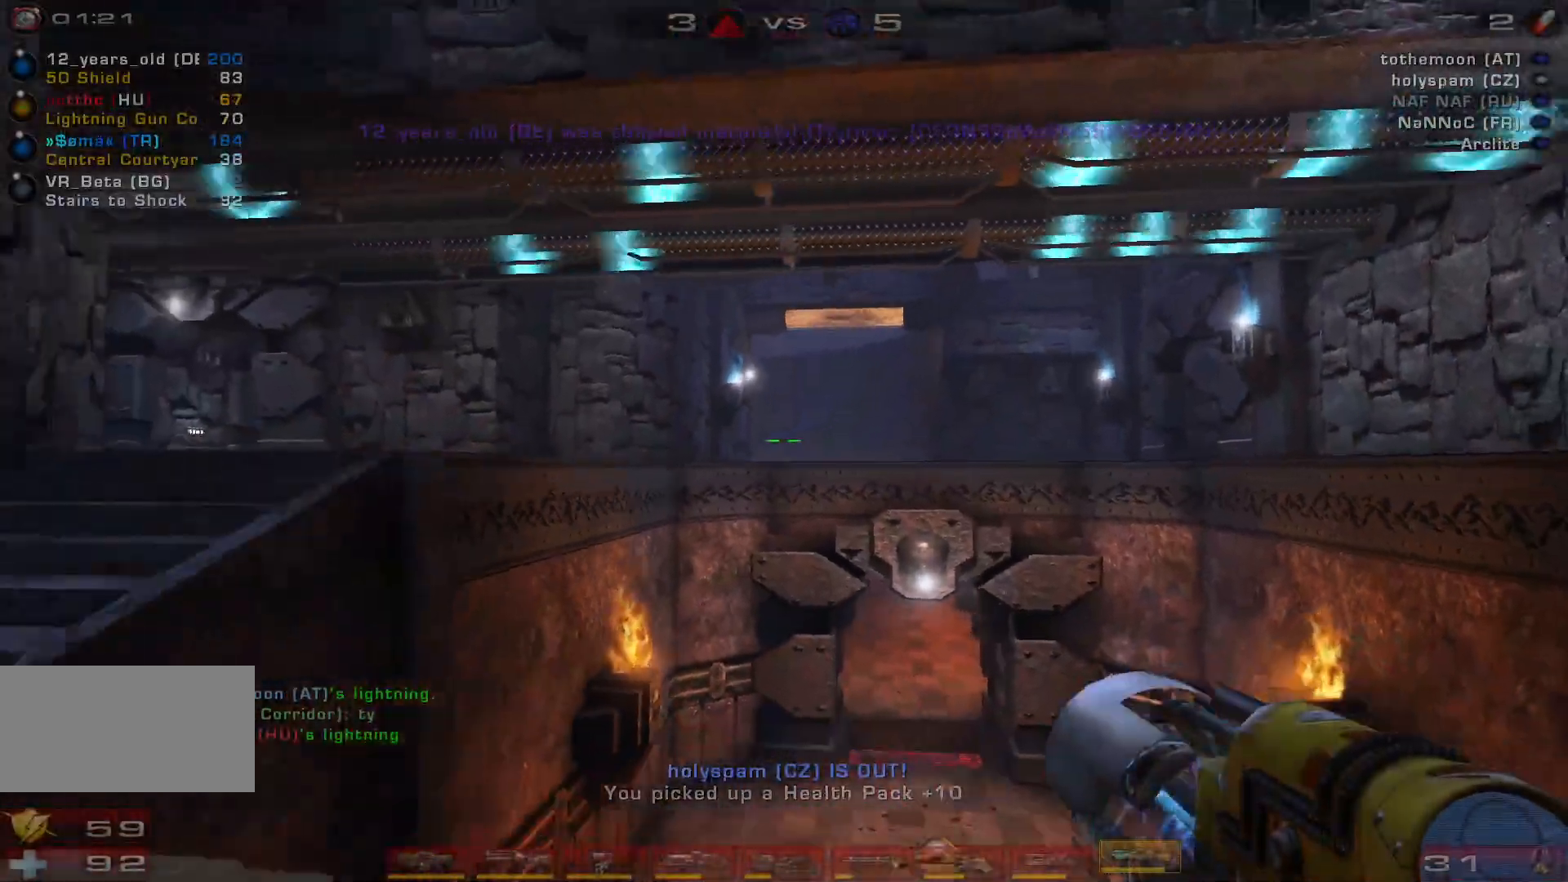
{"keys": ["w"], "mouse": [], "events": [[133, "w", "down"], [467, "a", "up"]]}
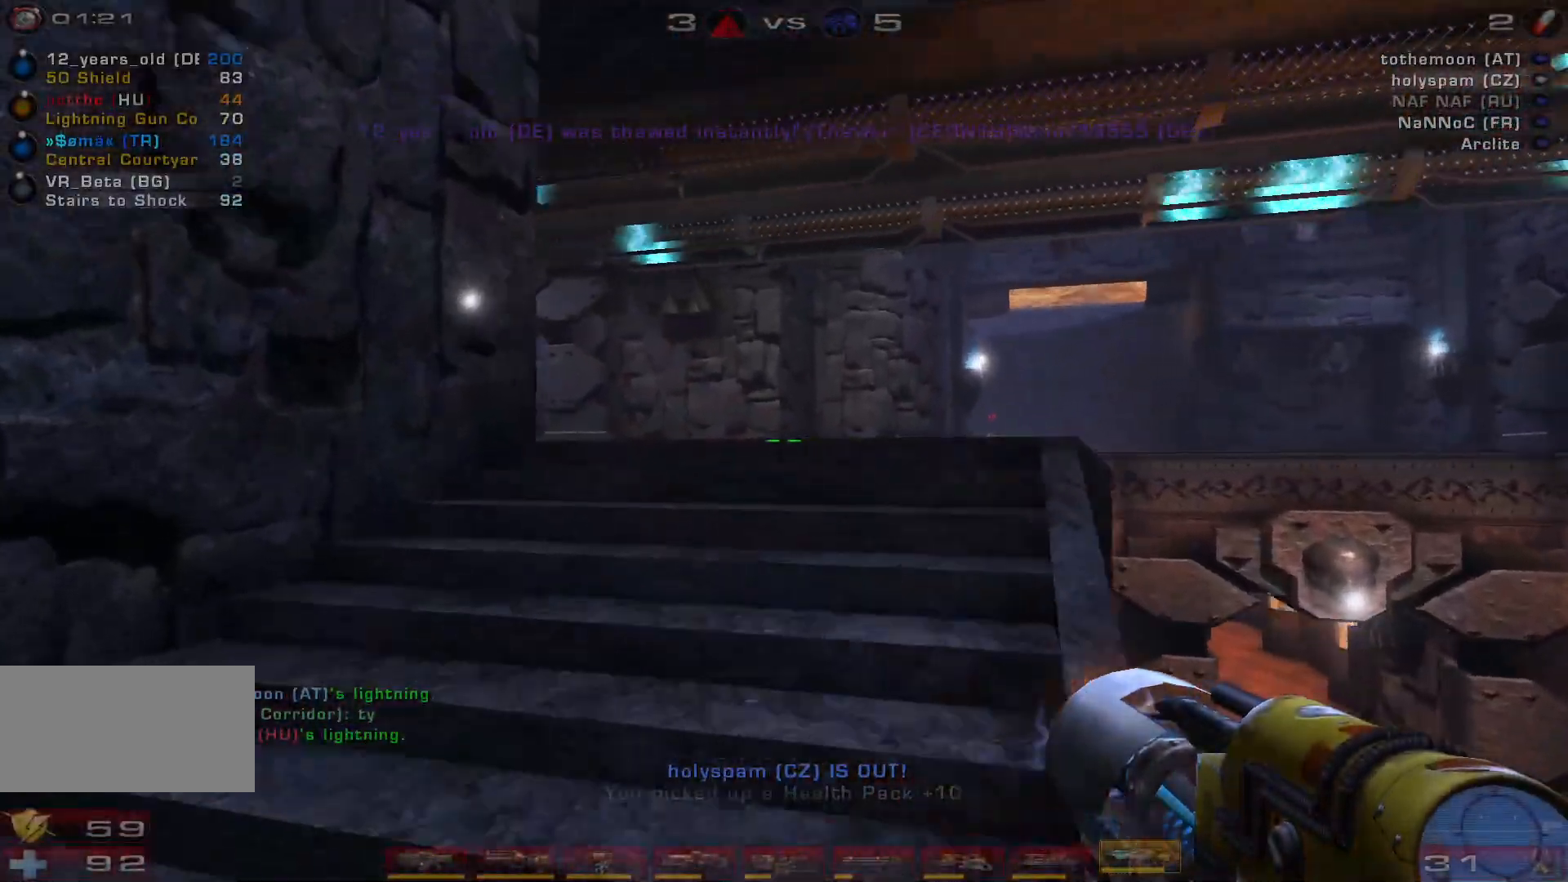
{"keys": ["w"], "mouse": [], "events": []}
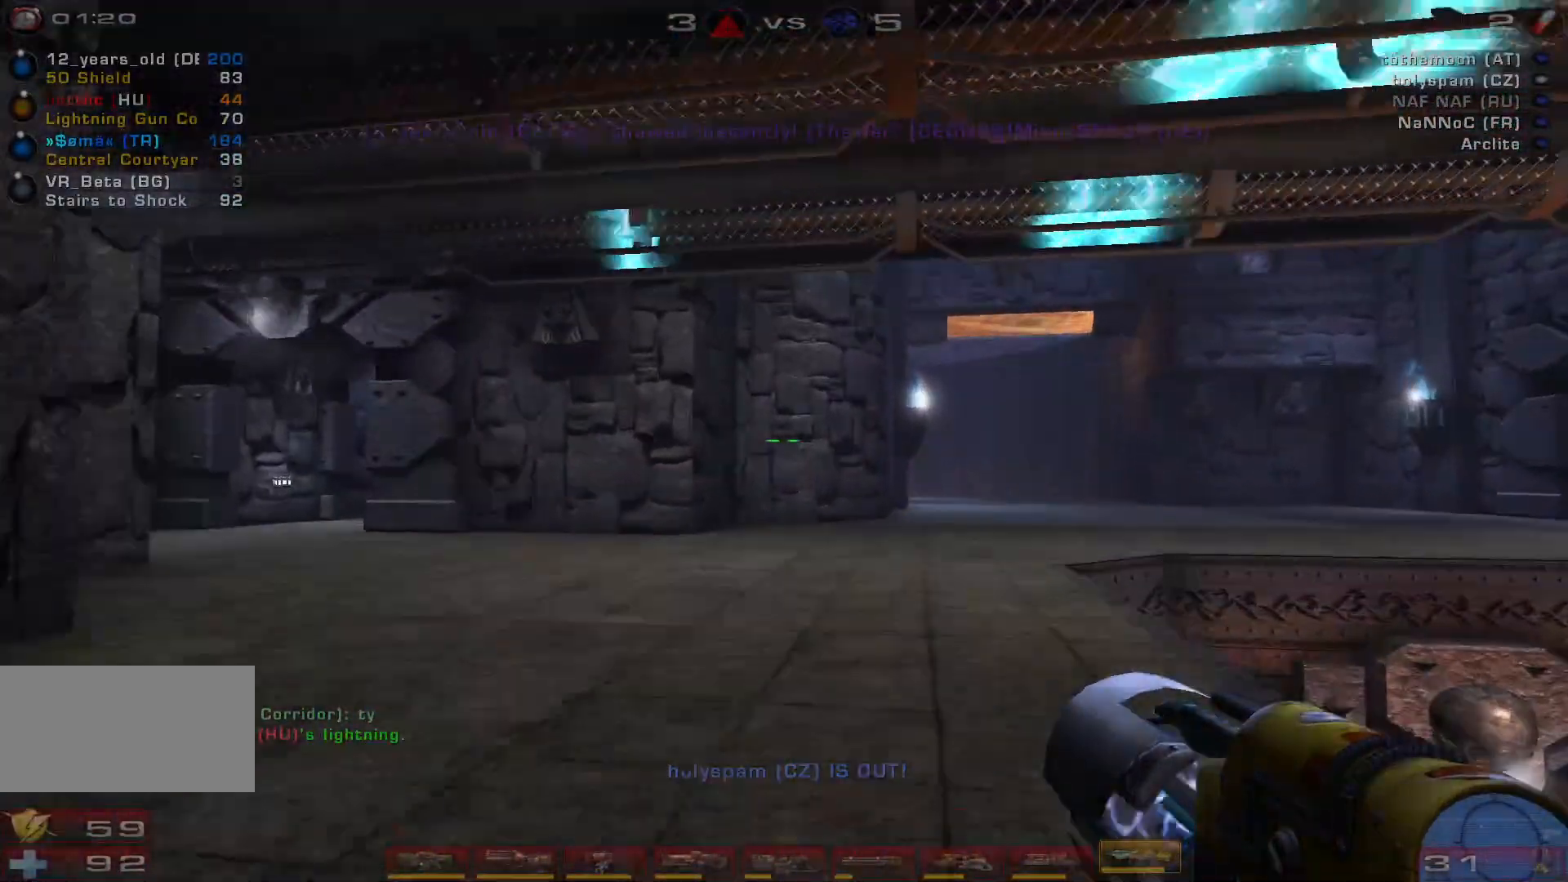
{"keys": ["a", "w"], "mouse": [], "events": [[200, "a", "down"], [267, "a", "up"], [333, "a", "down"]]}
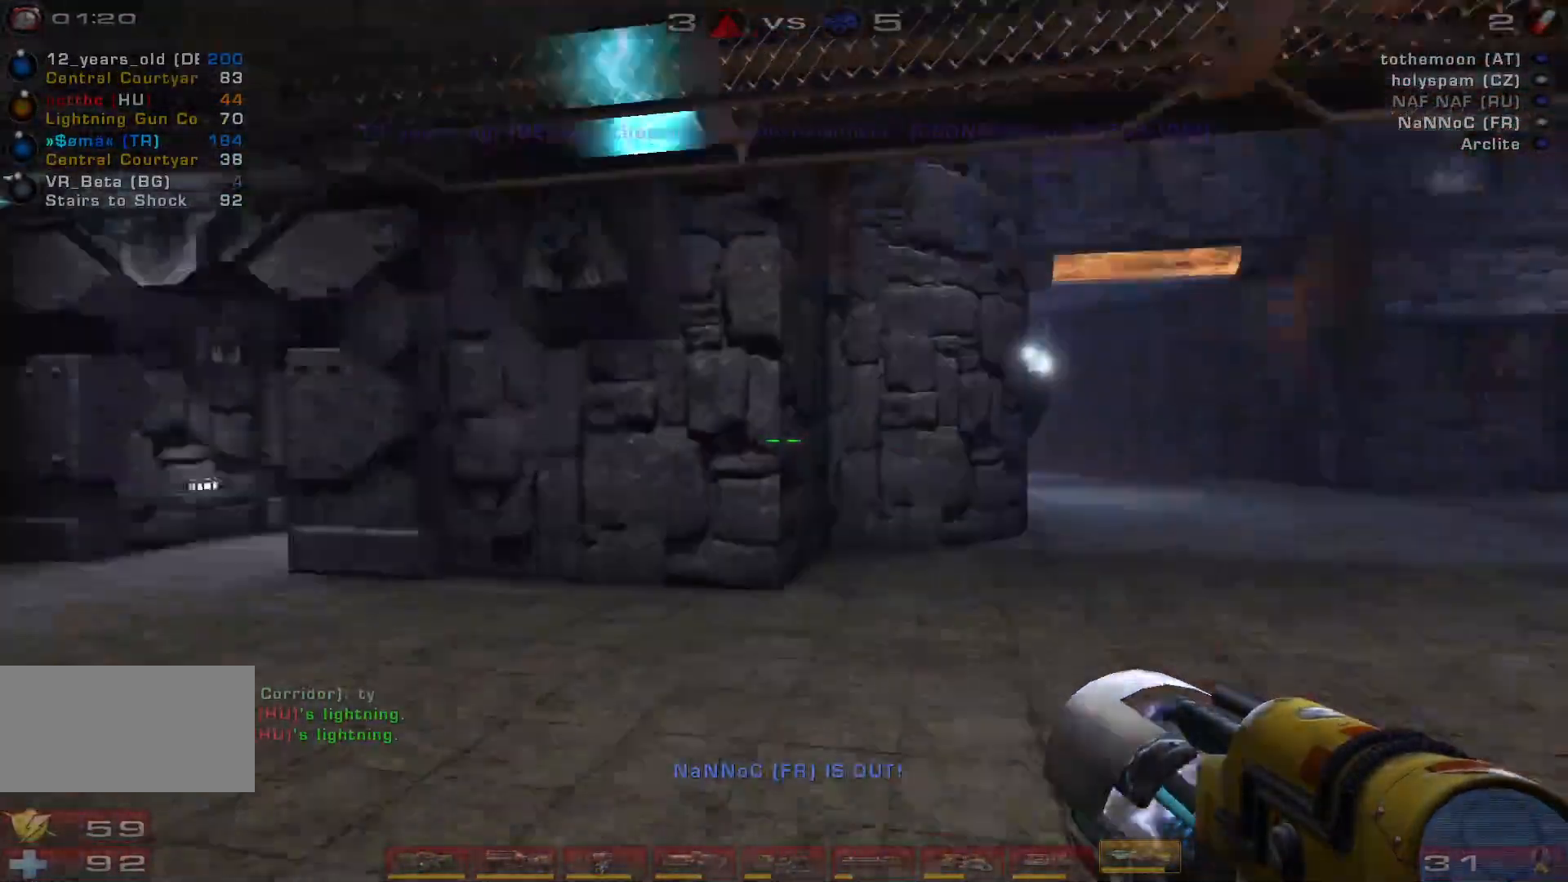
{"keys": ["a", "w"], "mouse": [], "events": [[33, "space", "down"], [200, "space", "up"]]}
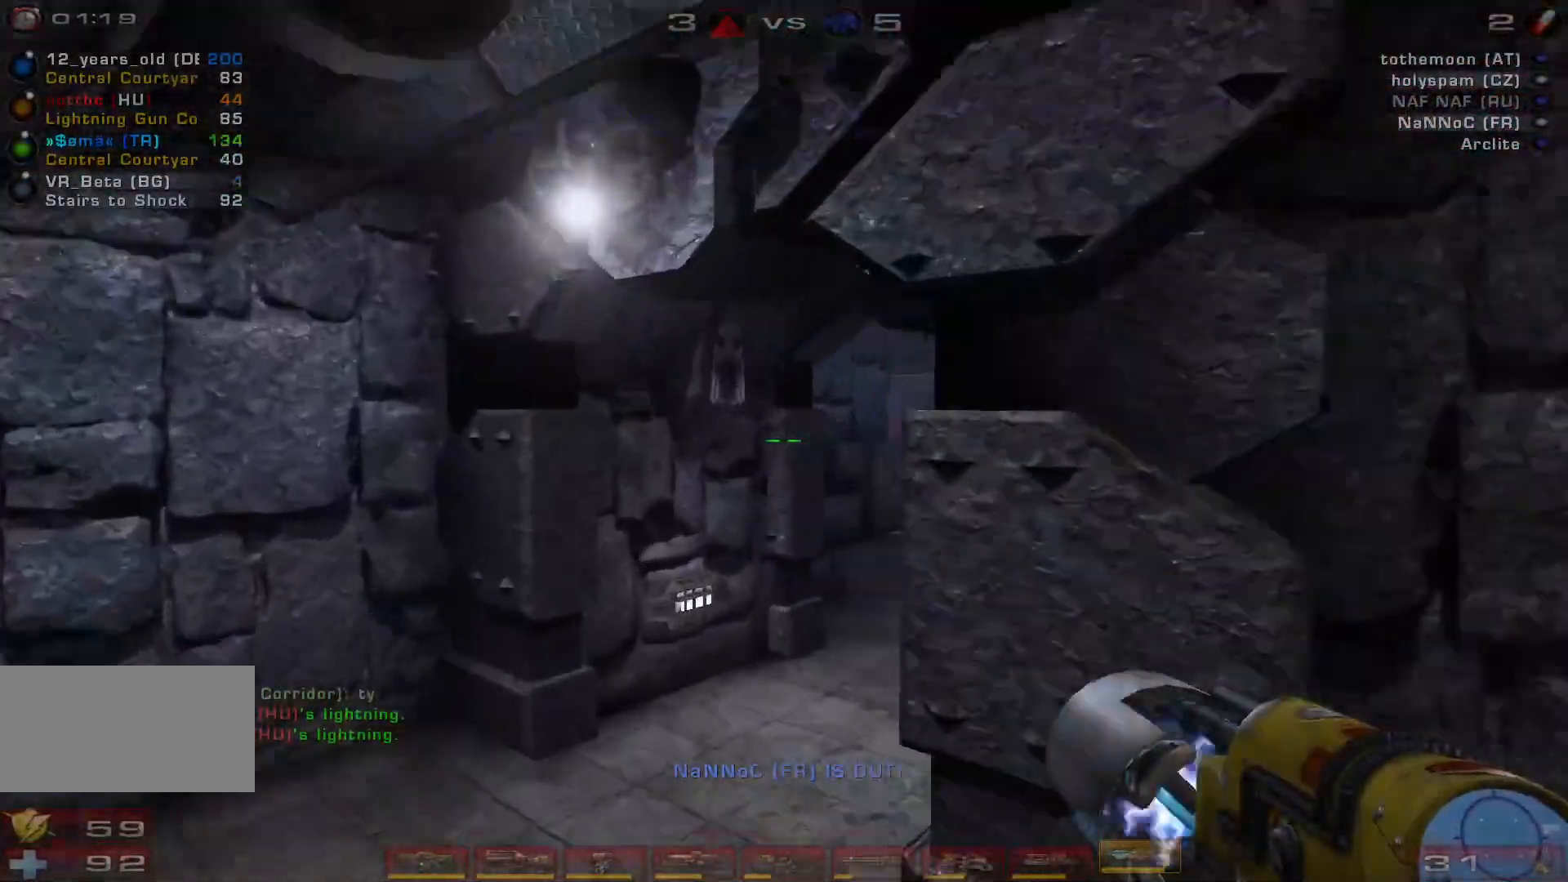
{"keys": ["w"], "mouse": [], "events": [[67, "a", "up"]]}
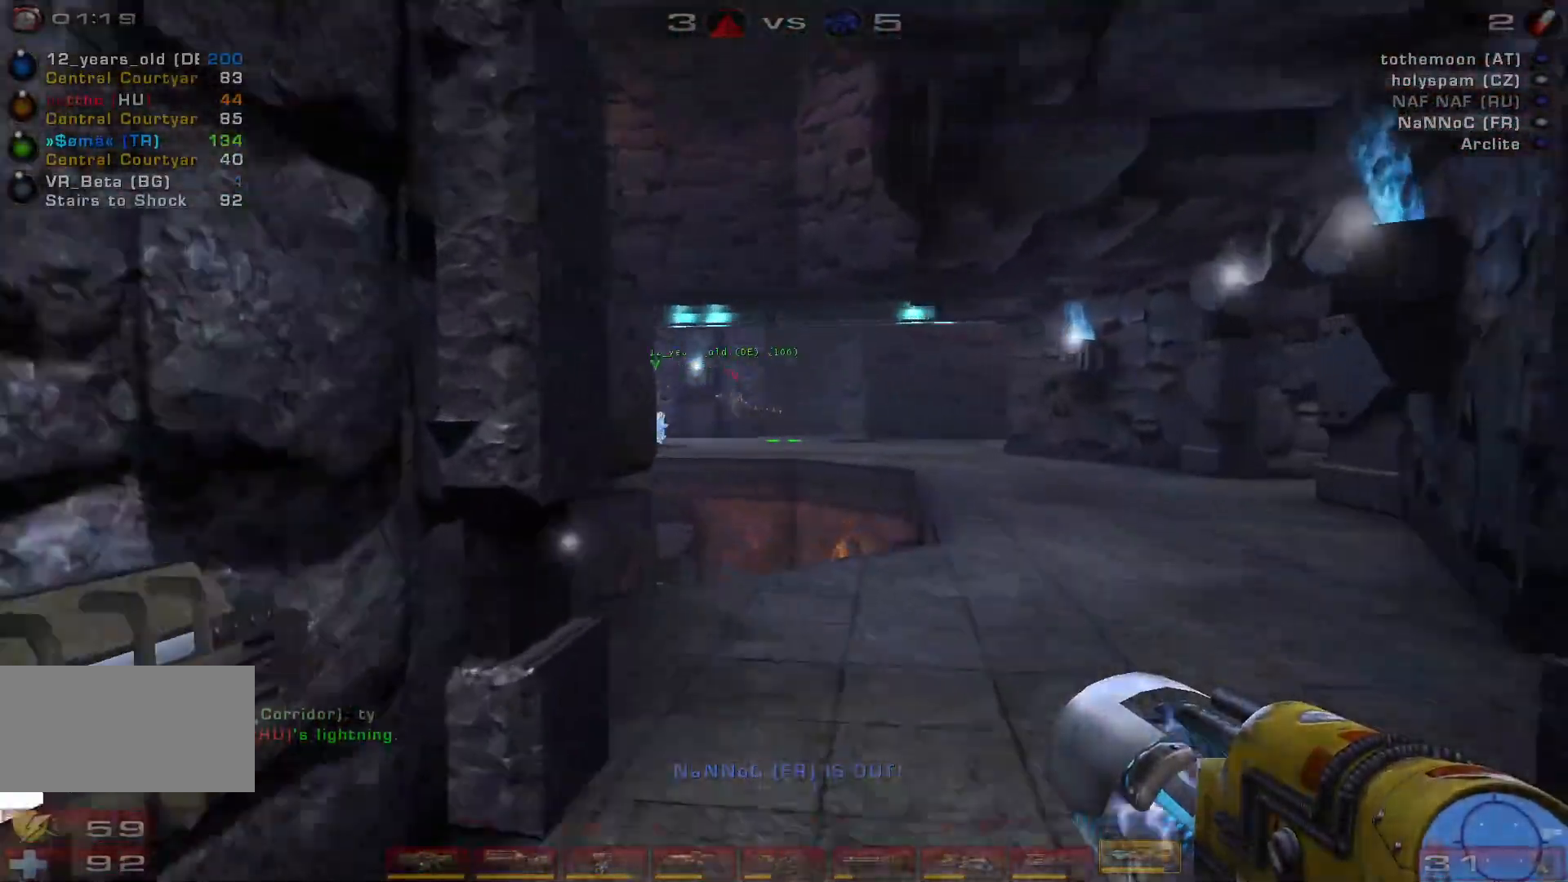
{"keys": ["d", "w"], "mouse": [], "events": [[233, "d", "down"], [333, "d", "up"], [400, "d", "down"]]}
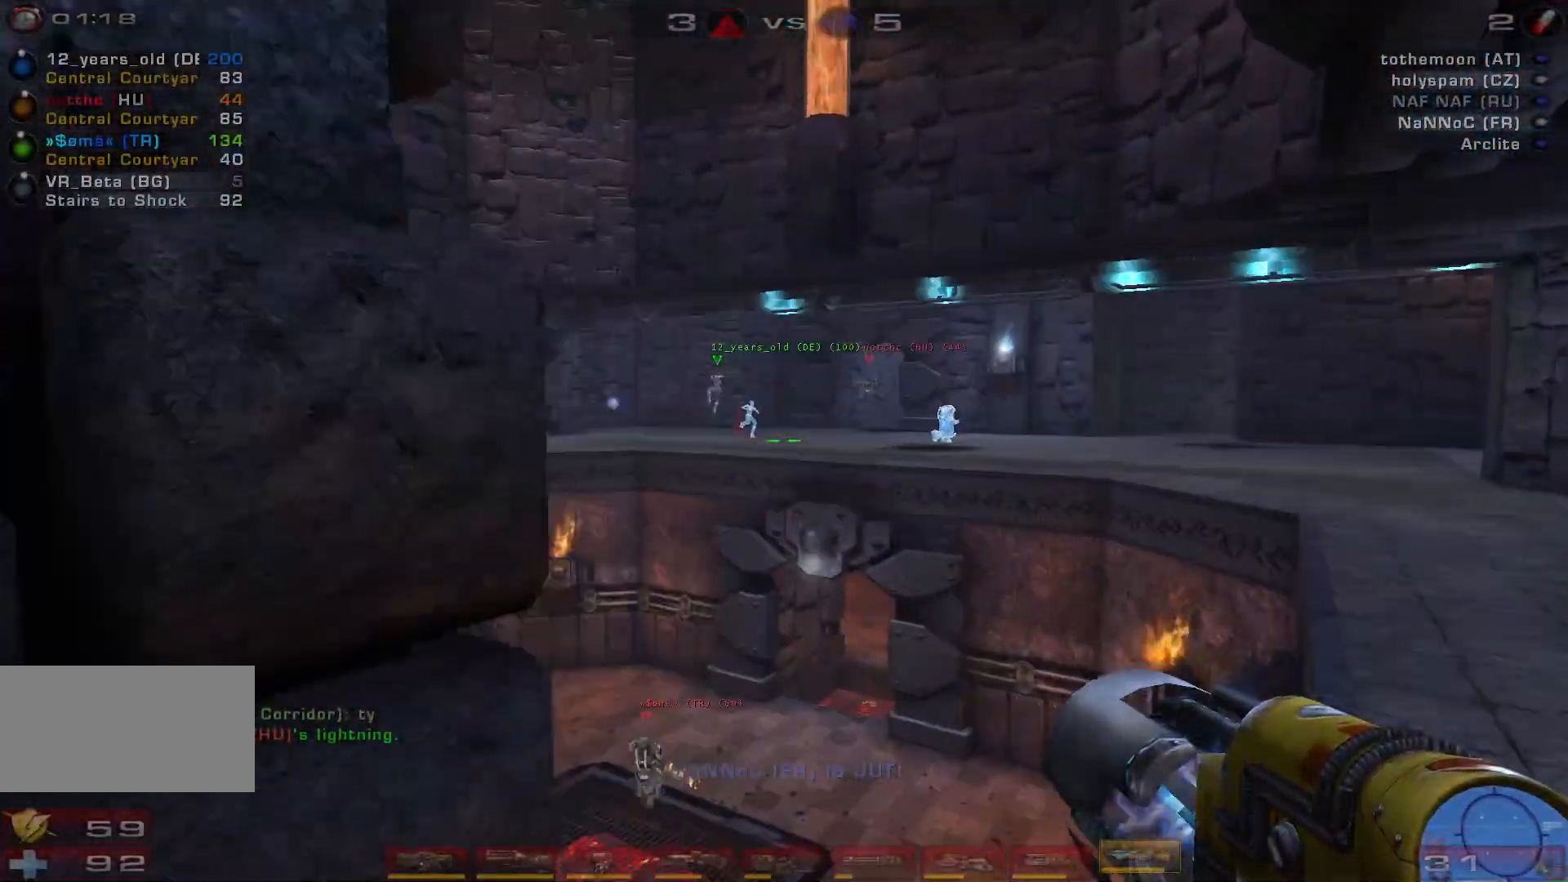
{"keys": ["d", "w"], "mouse": [], "events": [[67, "space", "down"], [233, "space", "up"]]}
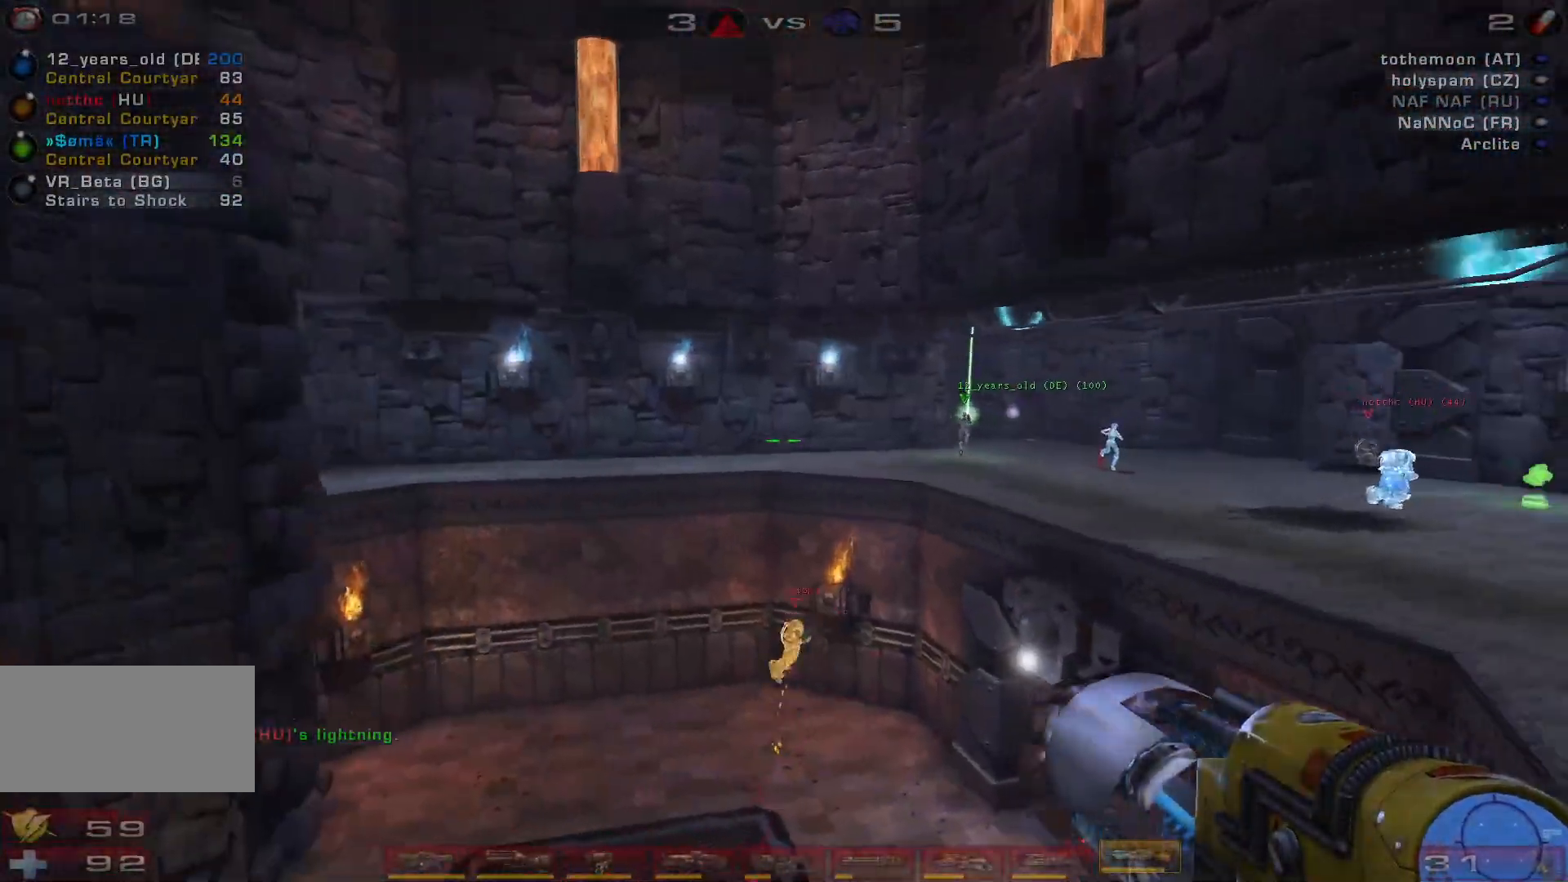
{"keys": ["d", "w"], "mouse": [], "events": [[167, "w", "up"], [367, "w", "down"]]}
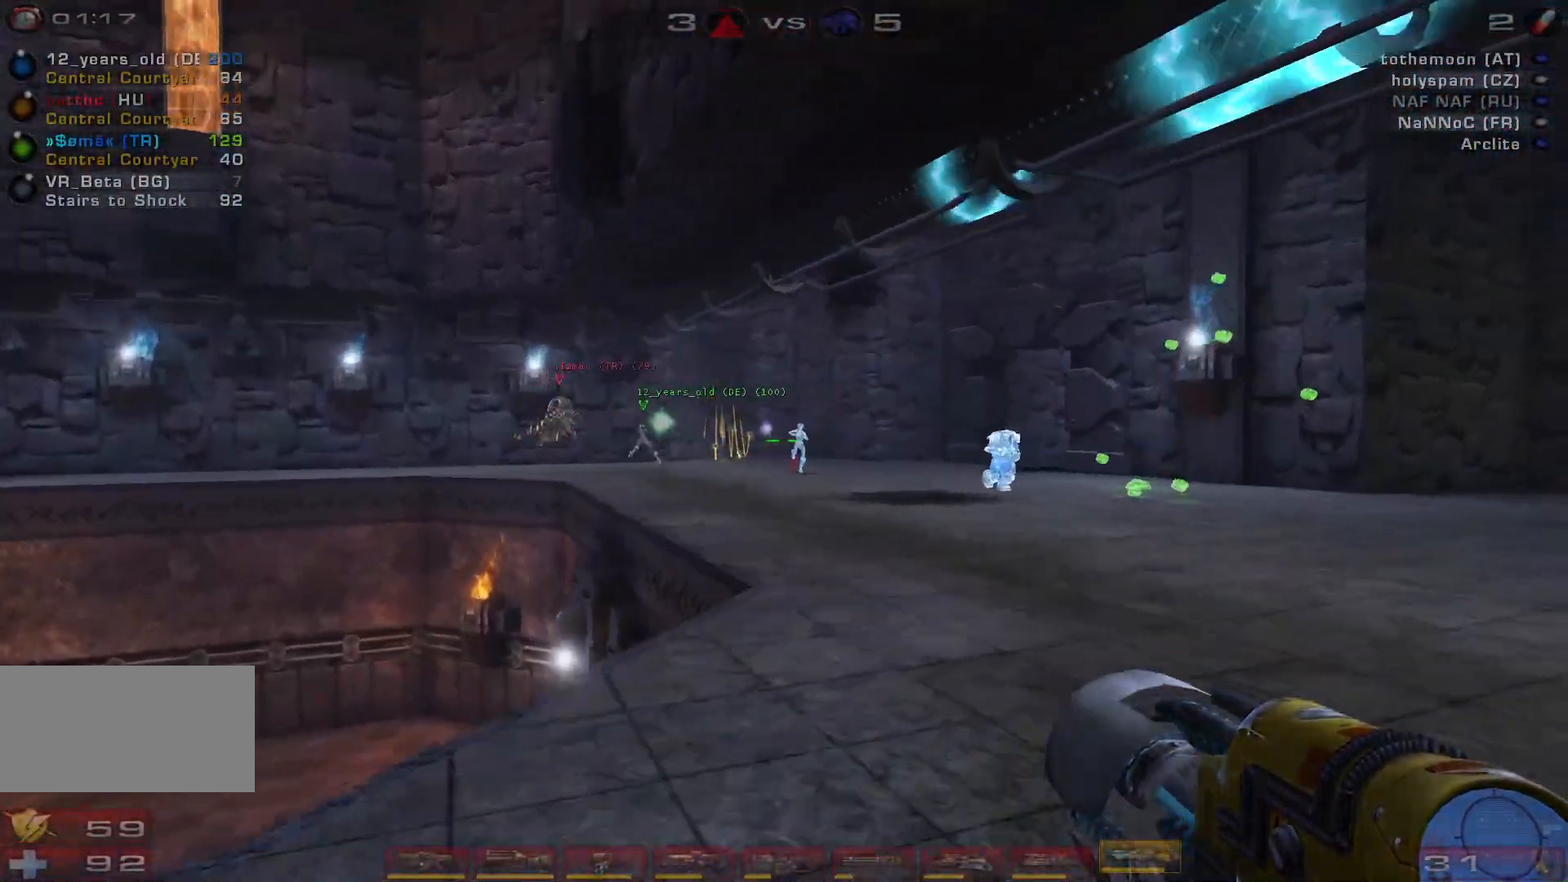
{"keys": ["w"], "mouse": [], "events": [[100, "d", "up"]]}
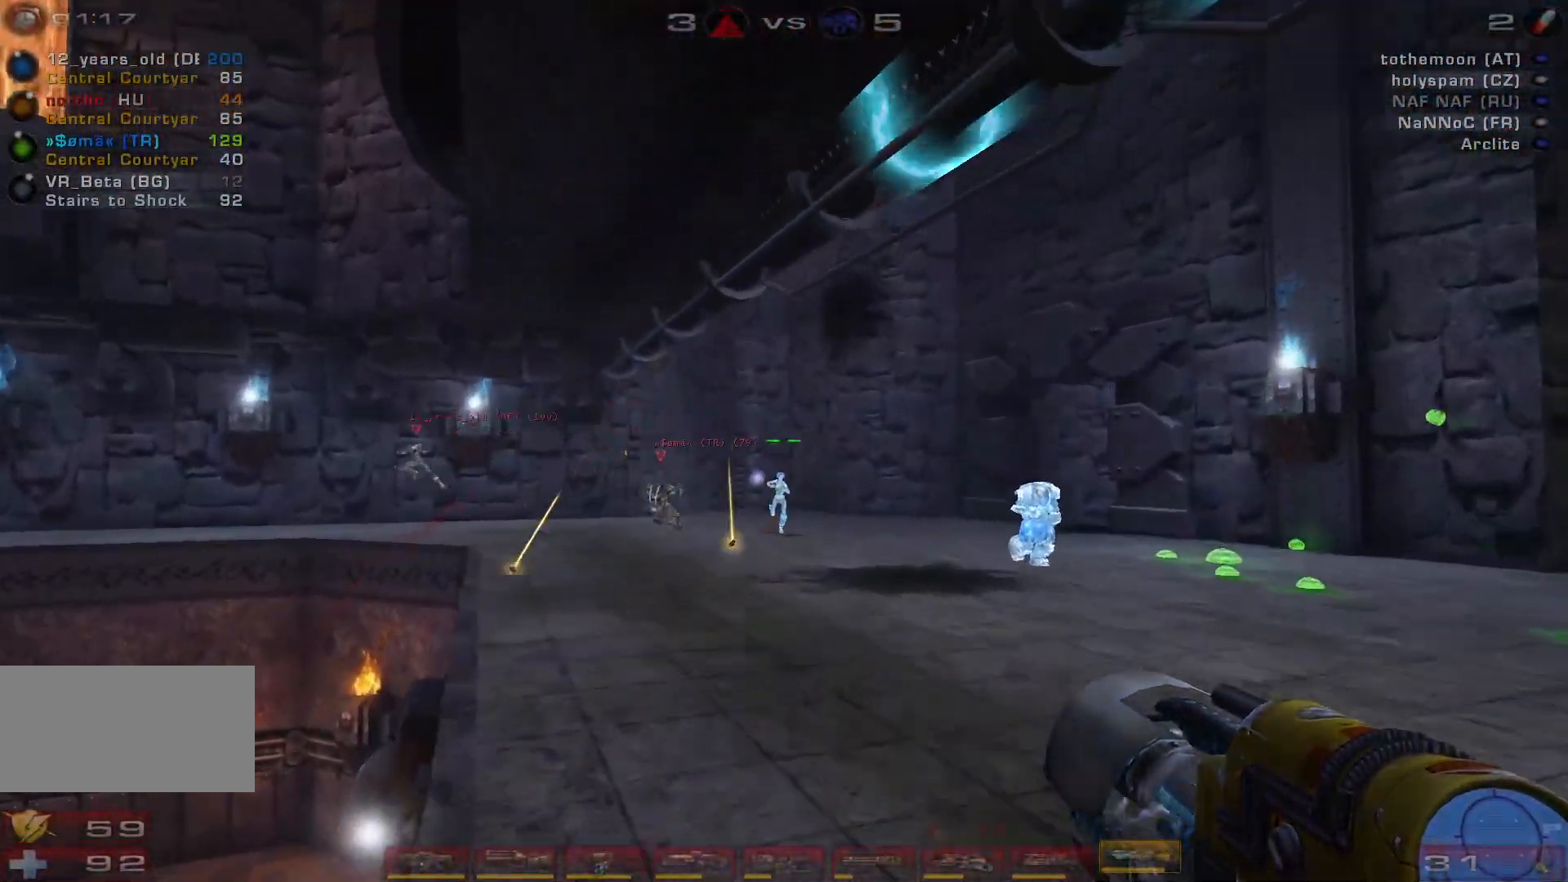
{"keys": ["d", "w"], "mouse": [], "events": [[33, "d", "down"], [267, "w", "up"], [333, "shift", "down"], [400, "w", "down"], [500, "shift", "up"]]}
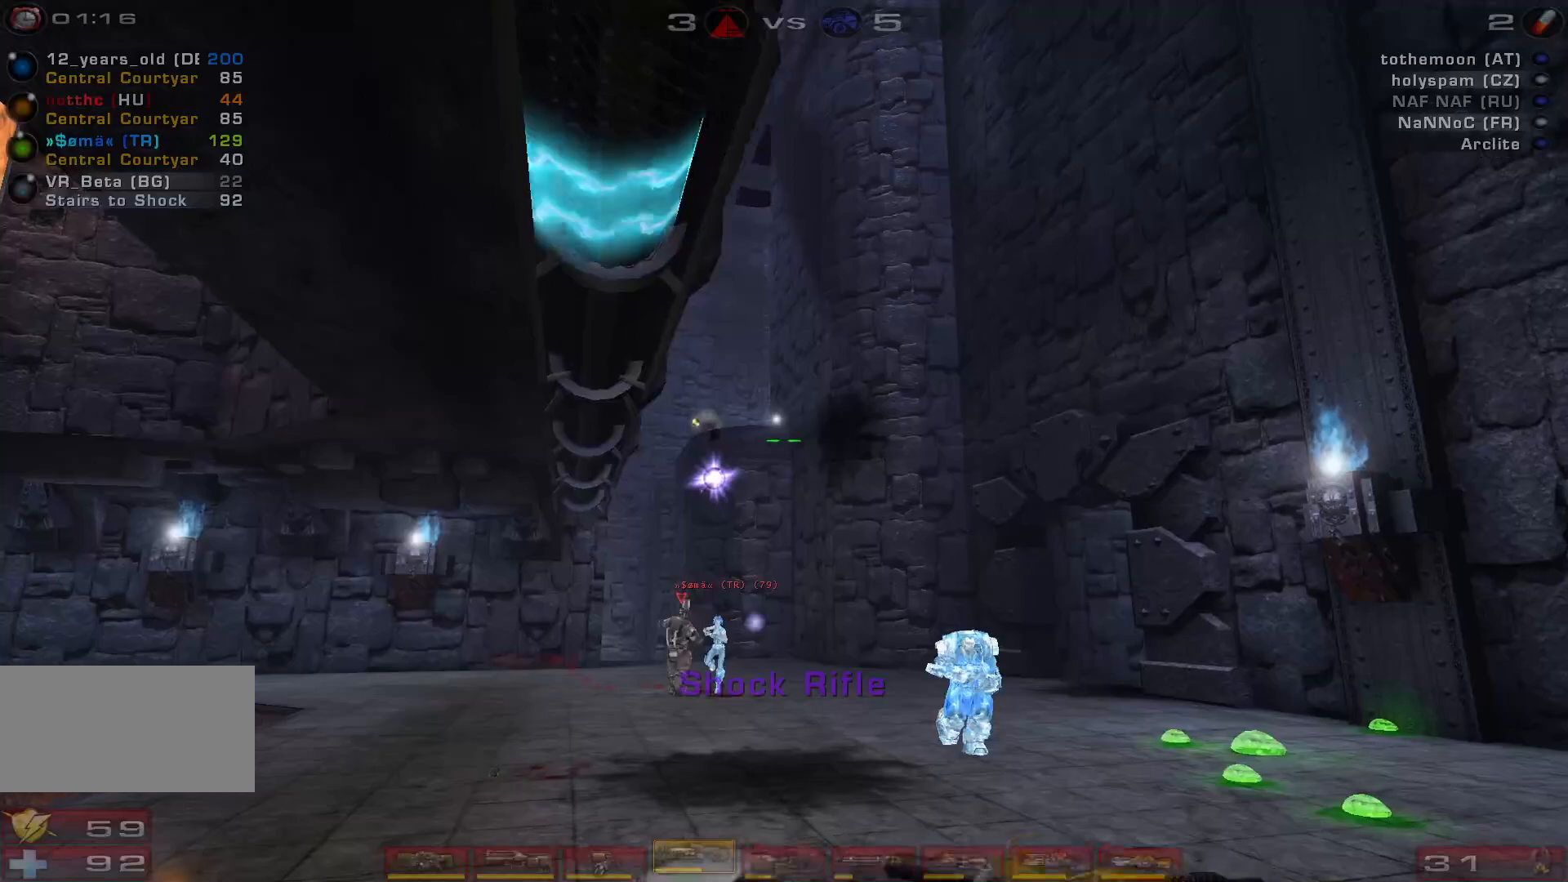
{"keys": ["w"], "mouse": ["right"], "events": [[33, "d", "up"], [233, "a", "down"], [400, "a", "up"], [467, "mouse_right", "down"]]}
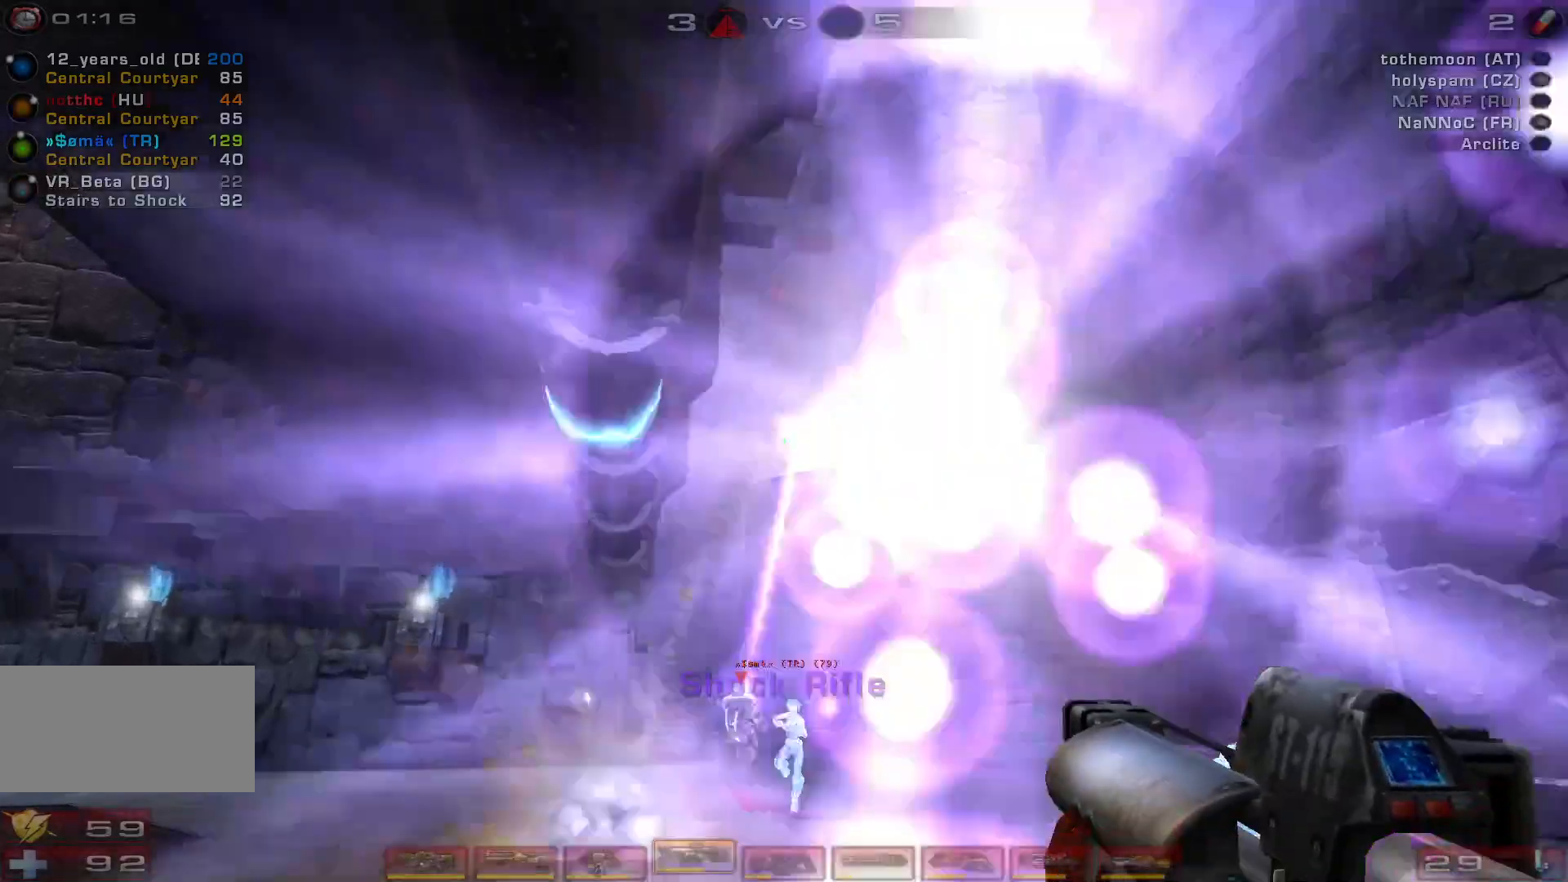
{"keys": ["d", "s"], "mouse": [], "events": [[33, "w", "up"], [133, "s", "down"], [167, "mouse_right", "up"], [433, "d", "down"]]}
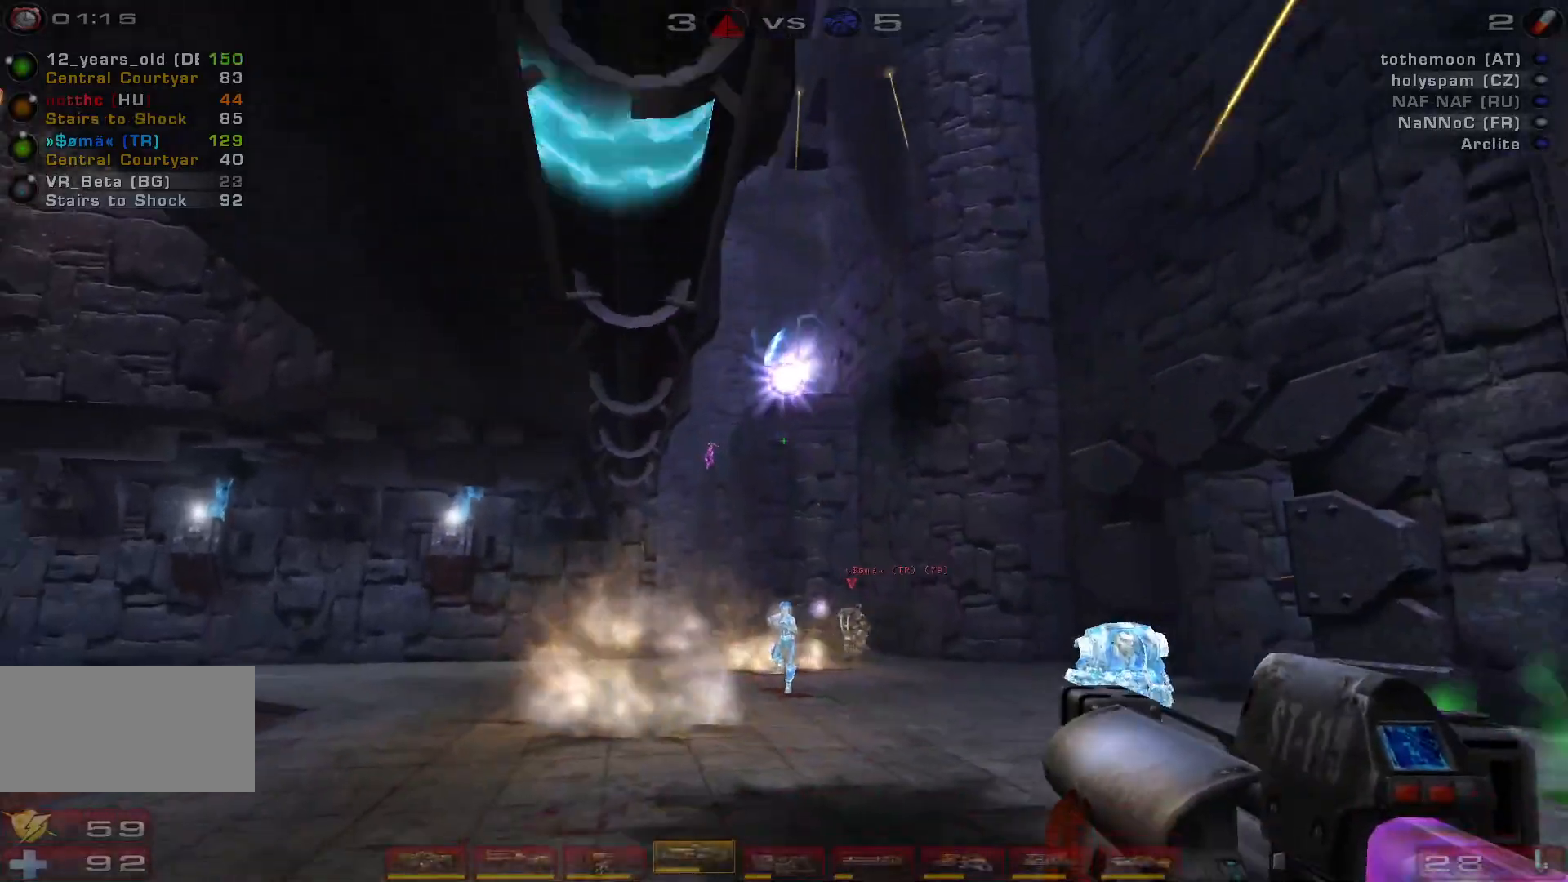
{"keys": [], "mouse": [], "events": [[200, "d", "up"], [433, "s", "up"]]}
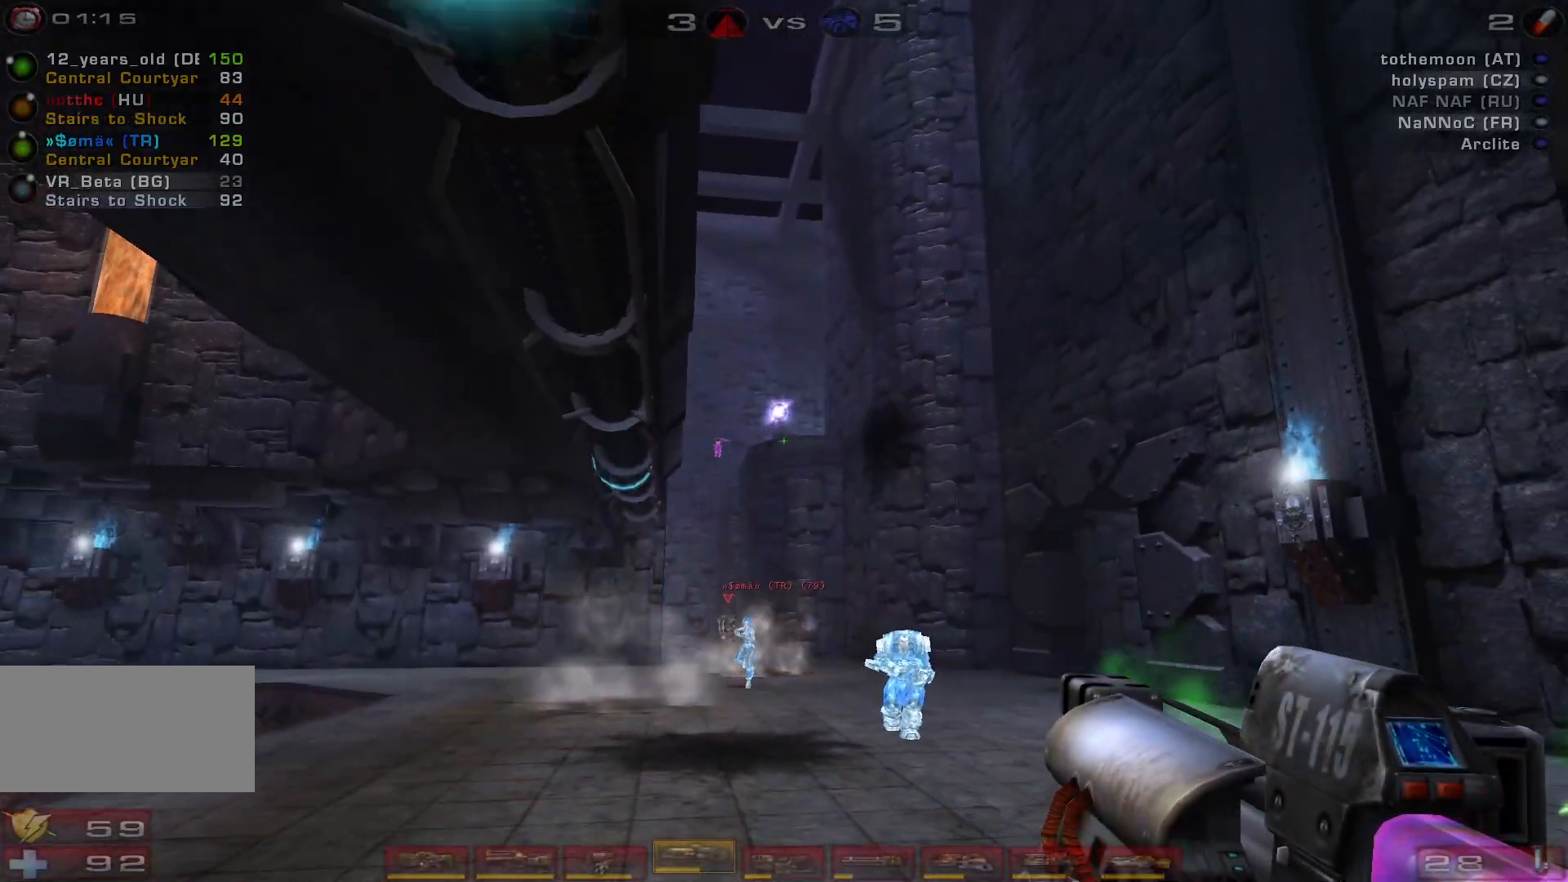
{"keys": ["d", "w"], "mouse": ["left"], "events": [[67, "w", "down"], [433, "d", "down"], [433, "mouse_left", "down"]]}